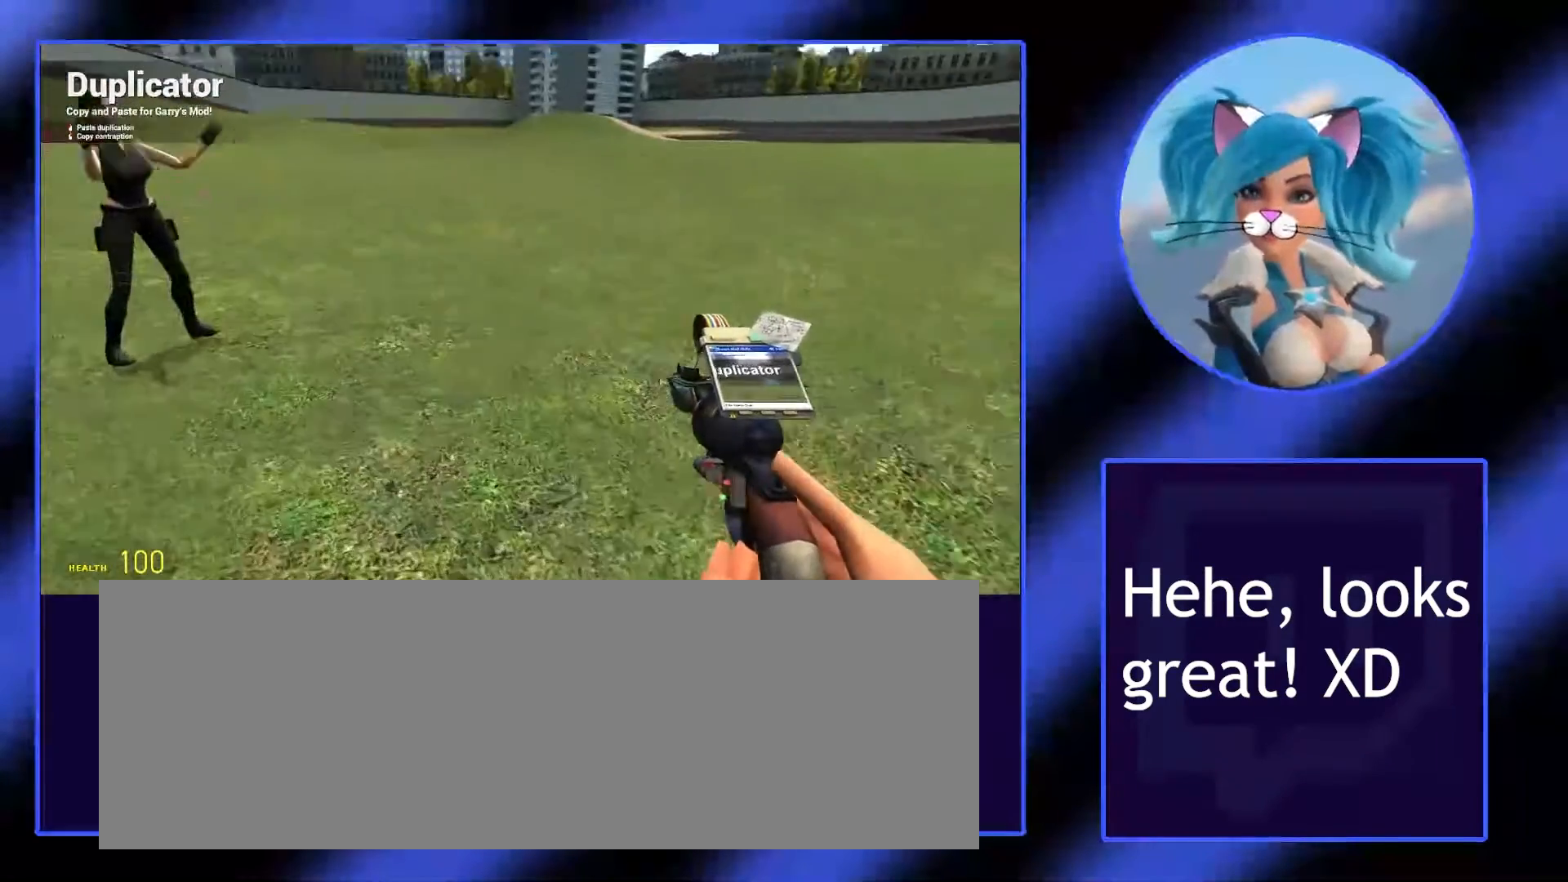
Gameplay with keyboard and mouse; each line is a JSON object with the keys and mouse buttons held at the frame after it. "events" lists presses ("down") and releases ("up") of ".", "/", "0", "1", "2", "3", "4", "5", "6", "7", "8", "9", "a", "alt_l", "alt_r", "b", "backslash", "backspace", "c", "caps_lock", "comma", "ctrl_l", "ctrl_r", "d", "down", "e", "equals", "escape", "f", "f1", "f10", "f11", "f12", "f2", "f3", "f4", "f5", "f6", "f7", "f8", "f9", "g", "h", "i", "j", "k", "l", "lbracket", "left", "m", "minus", "n", "o", "p", "q", "quote", "r", "rbracket", "return", "right", "s", "semicolon", "shift_l", "shift_r", "space", "super", "t", "tab", "tilde", "u", "up", "v", "w", "x", "y", "z", "mouse_left" and "mouse_right" between this image and that frame as [ms after this image, input, new state], when the widget could be followed in between. "mouse_left", "mouse_right" = the "left", "right" buttons of the "mouse" list. No other keys are recorded. Not read: mouse_move.
{"keys": [], "mouse": [], "events": [[33, "s", "down"], [433, "s", "up"]]}
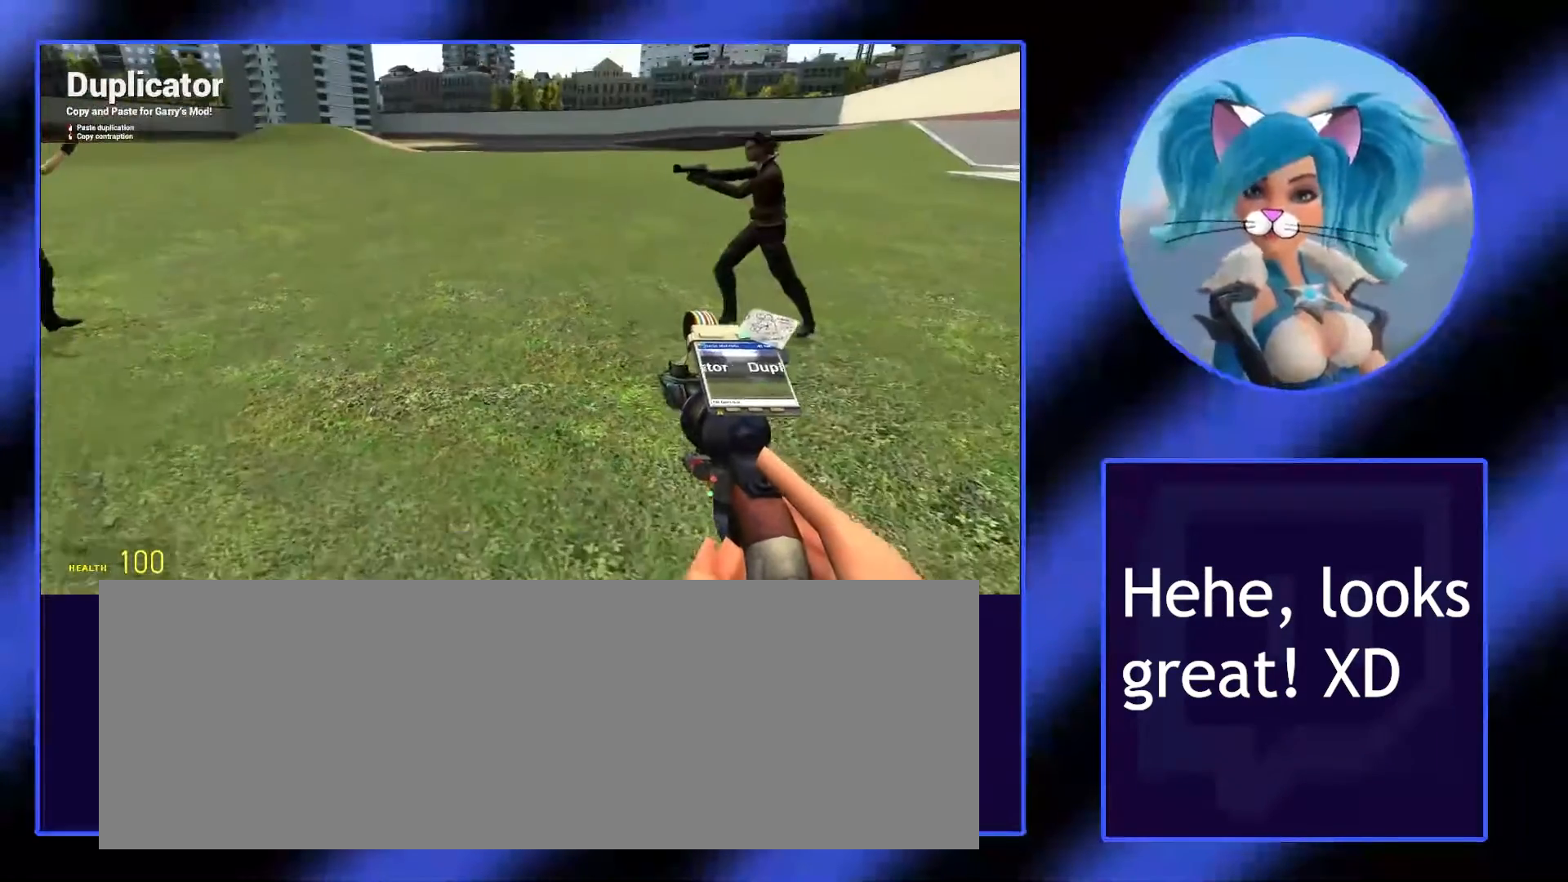
{"keys": [], "mouse": [], "events": [[167, "a", "down"], [333, "a", "up"]]}
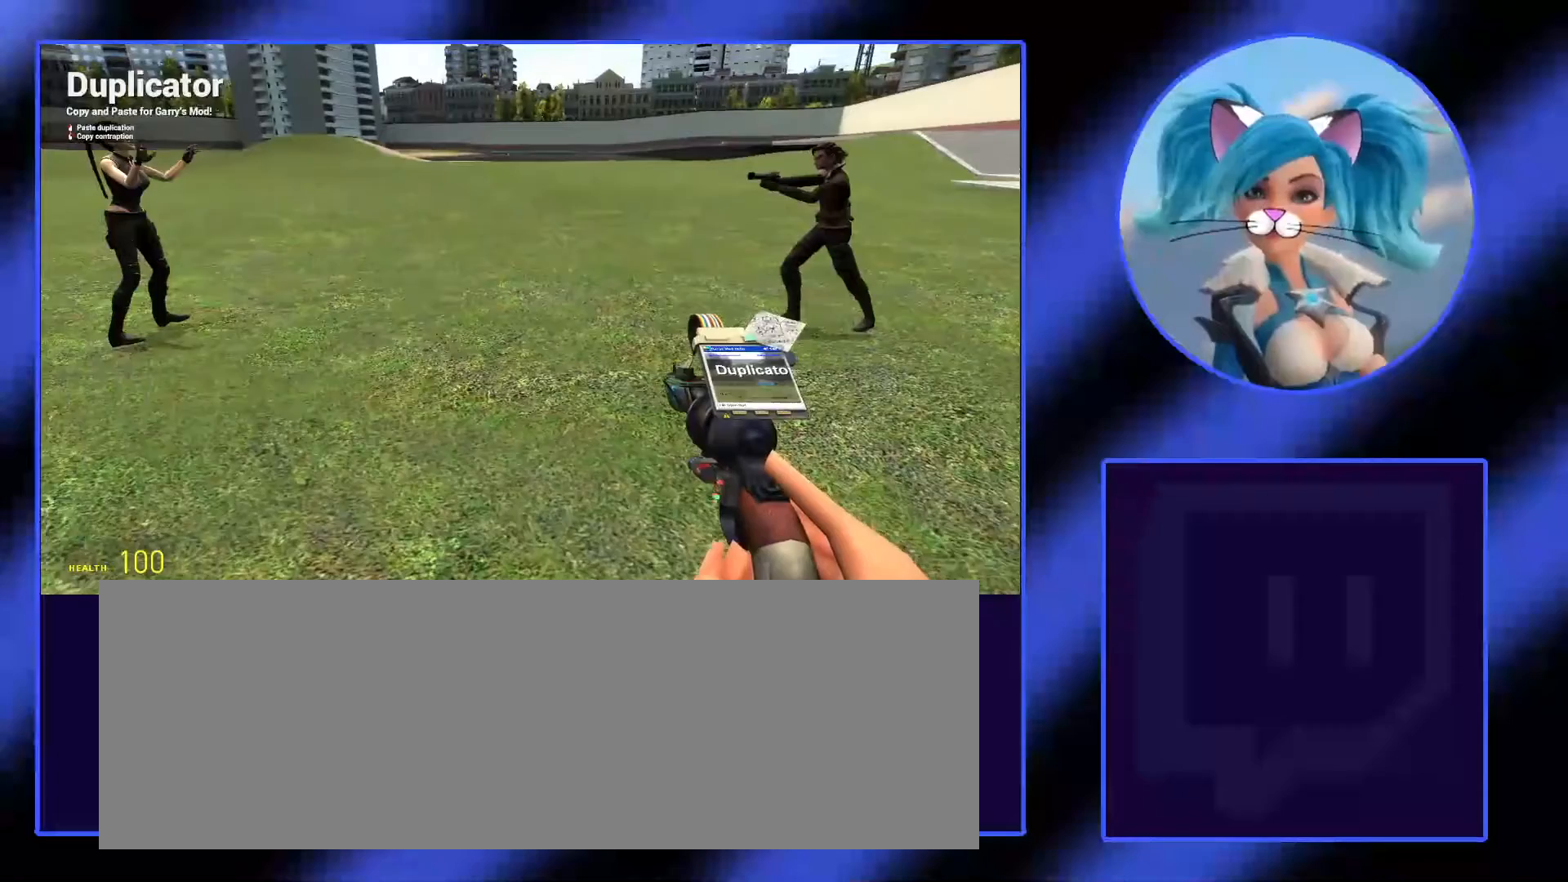
{"keys": [], "mouse": [], "events": []}
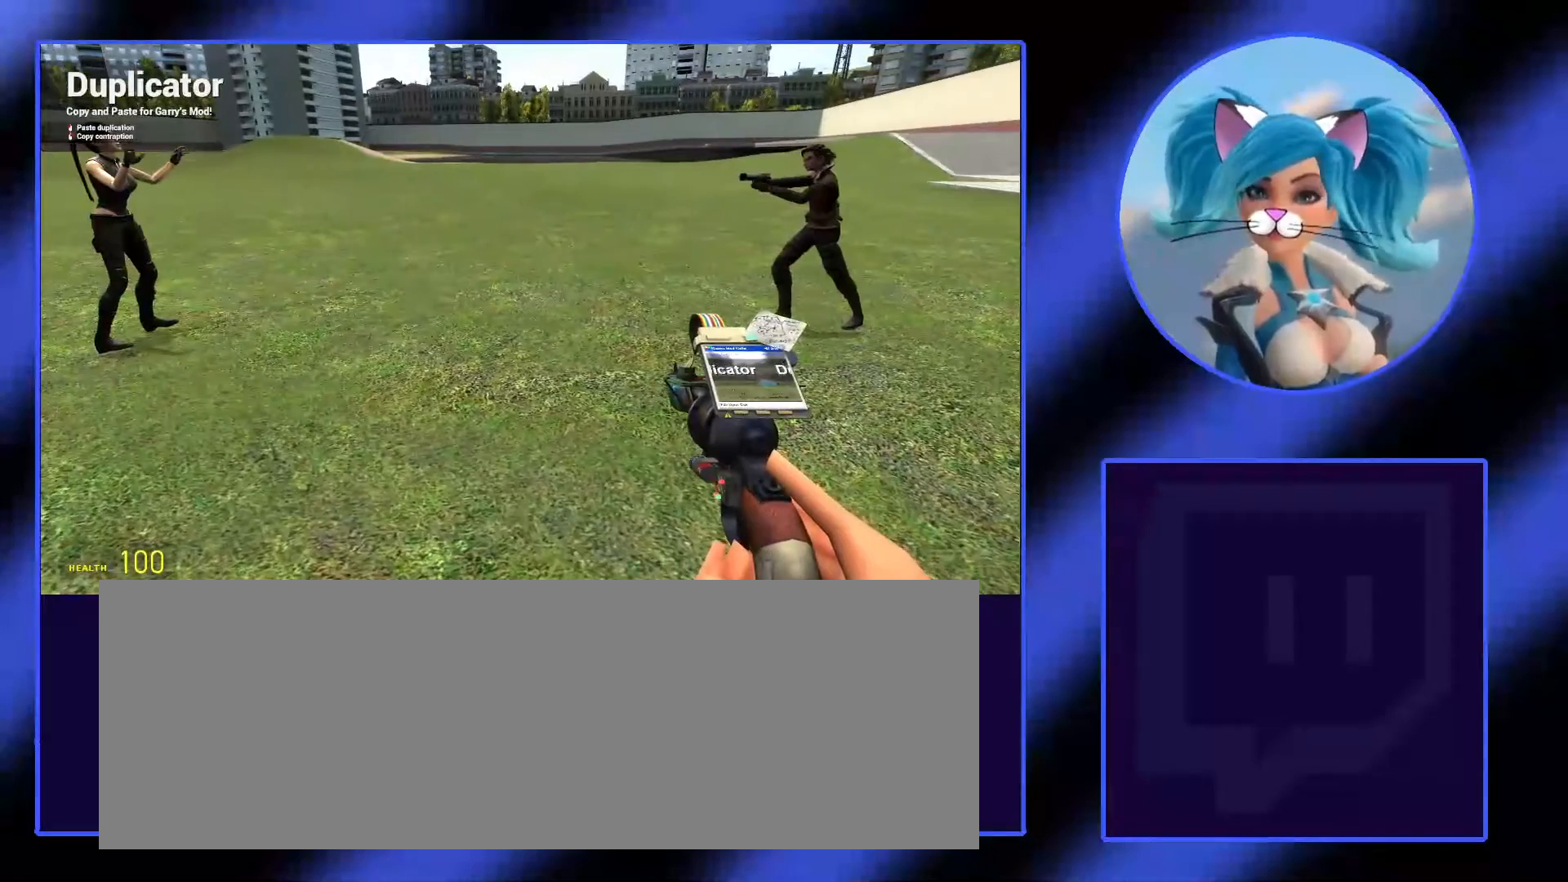
{"keys": ["s"], "mouse": [], "events": [[33, "w", "down"], [67, "w", "up"], [433, "s", "down"]]}
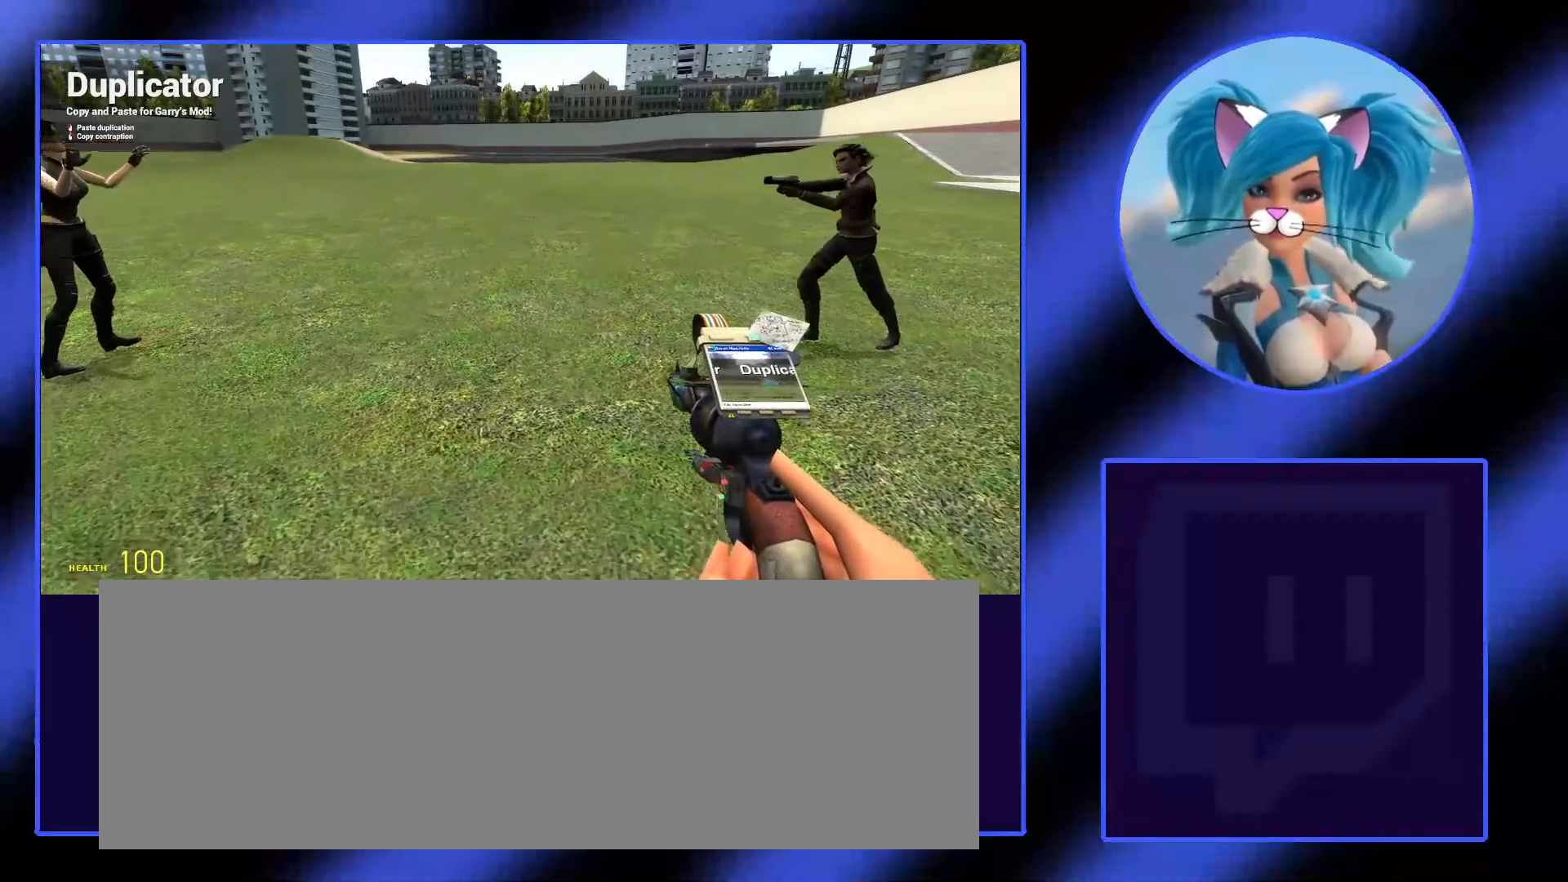
{"keys": [], "mouse": [], "events": [[33, "s", "up"]]}
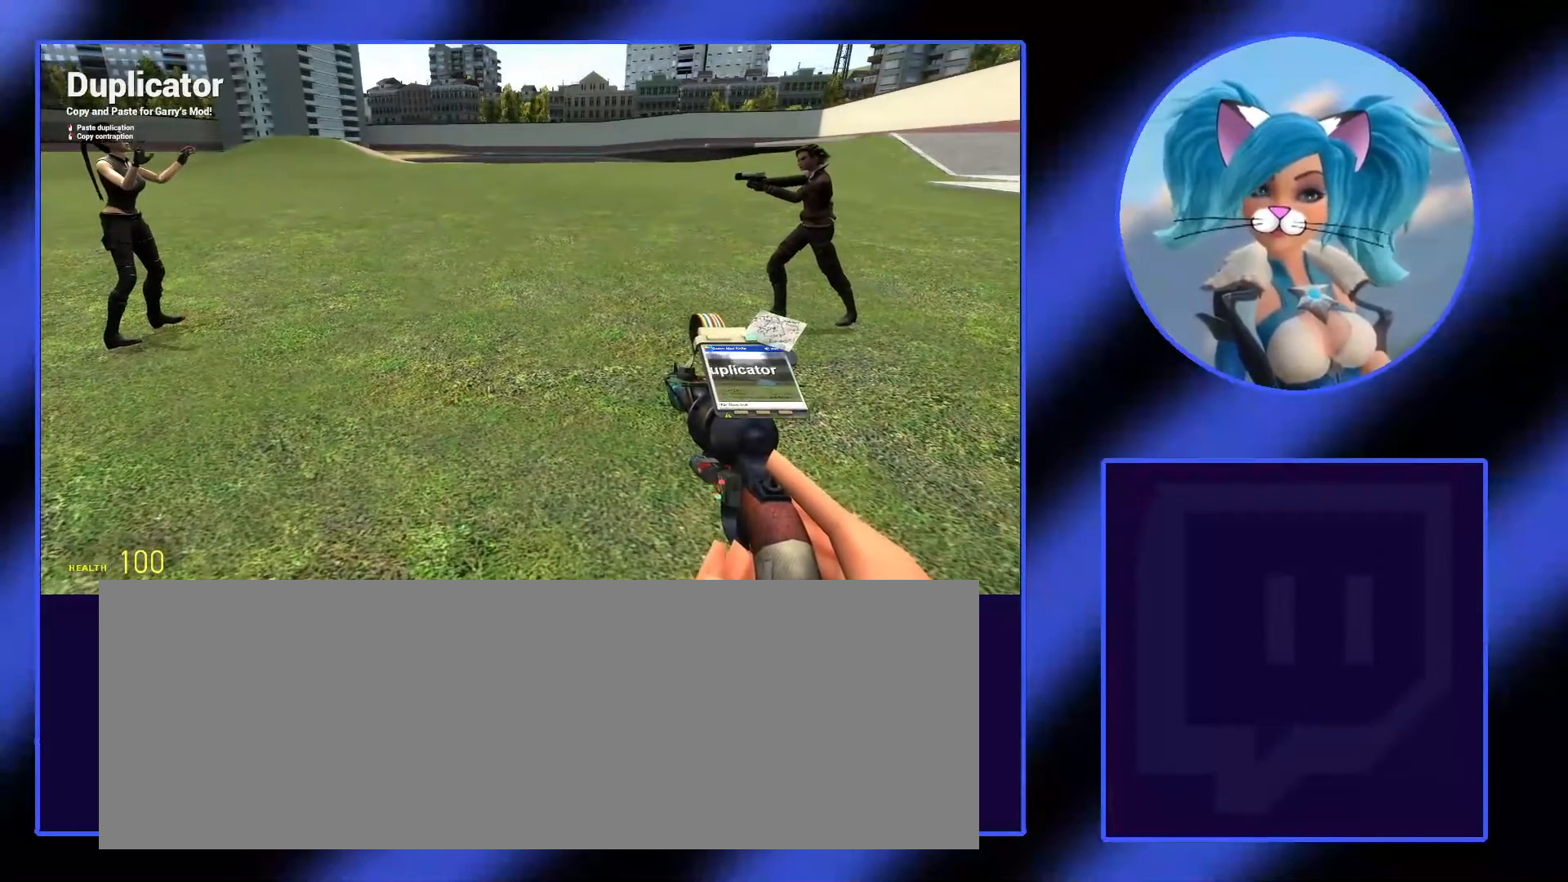
{"keys": ["w"], "mouse": [], "events": [[433, "w", "down"]]}
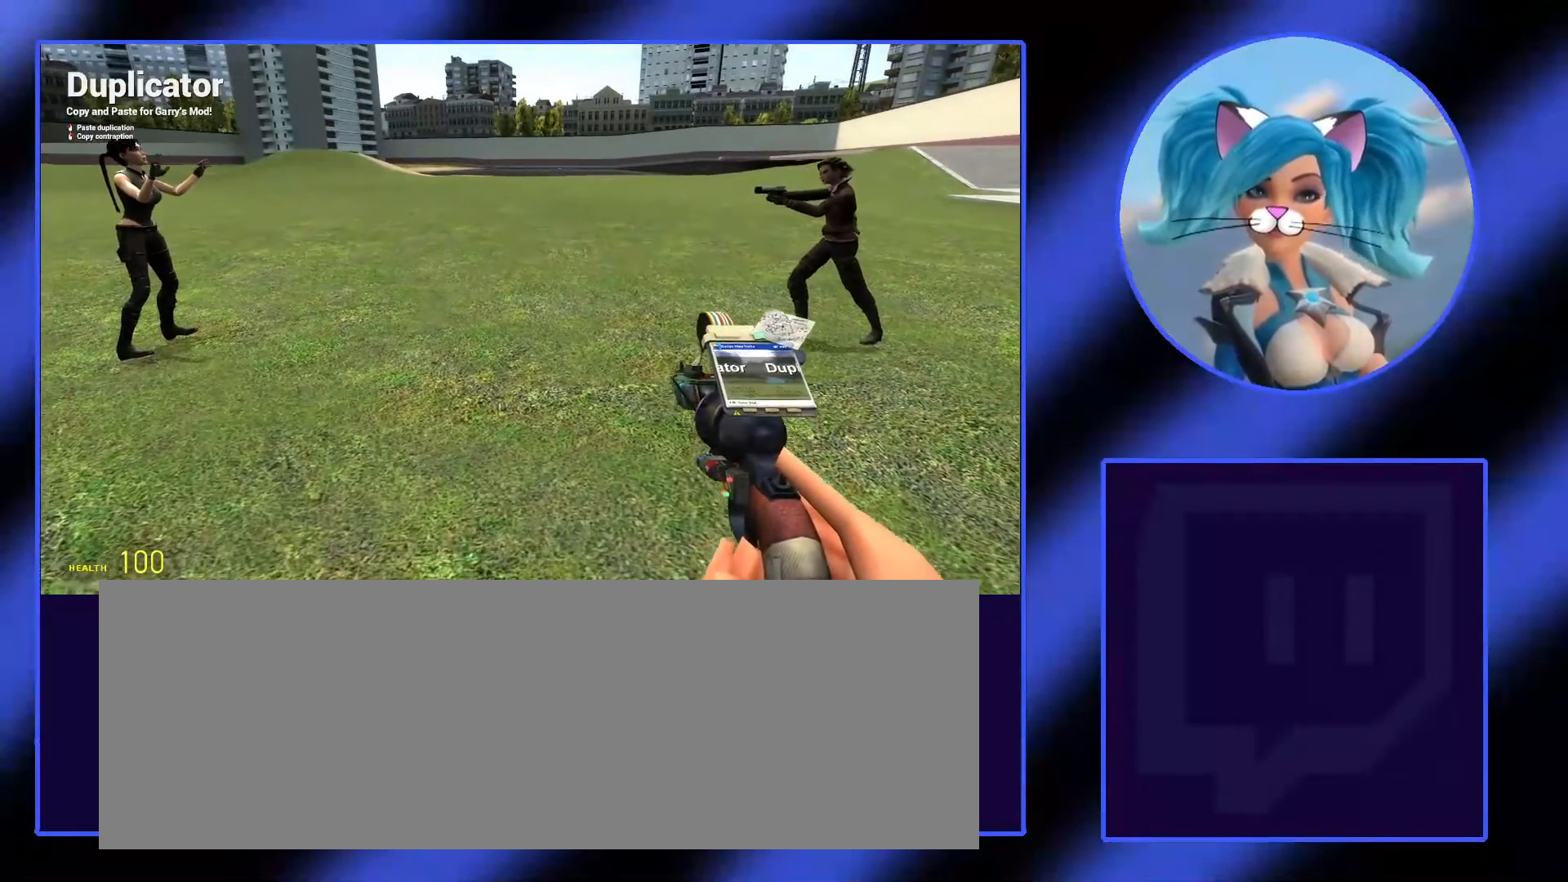
{"keys": ["w"], "mouse": [], "events": []}
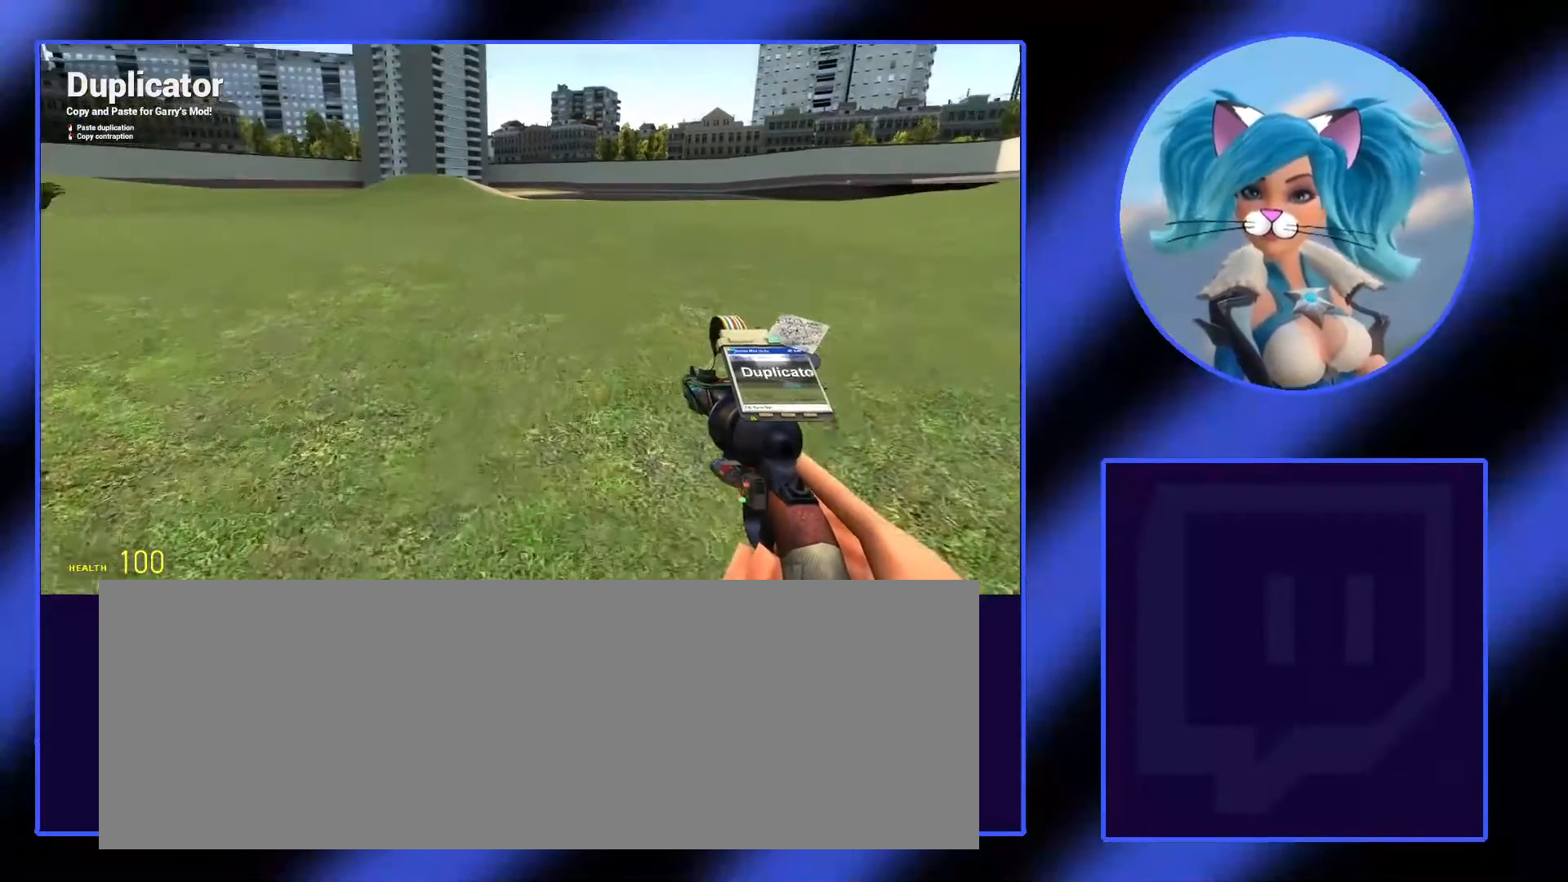
{"keys": ["d", "w"], "mouse": [], "events": [[233, "d", "down"]]}
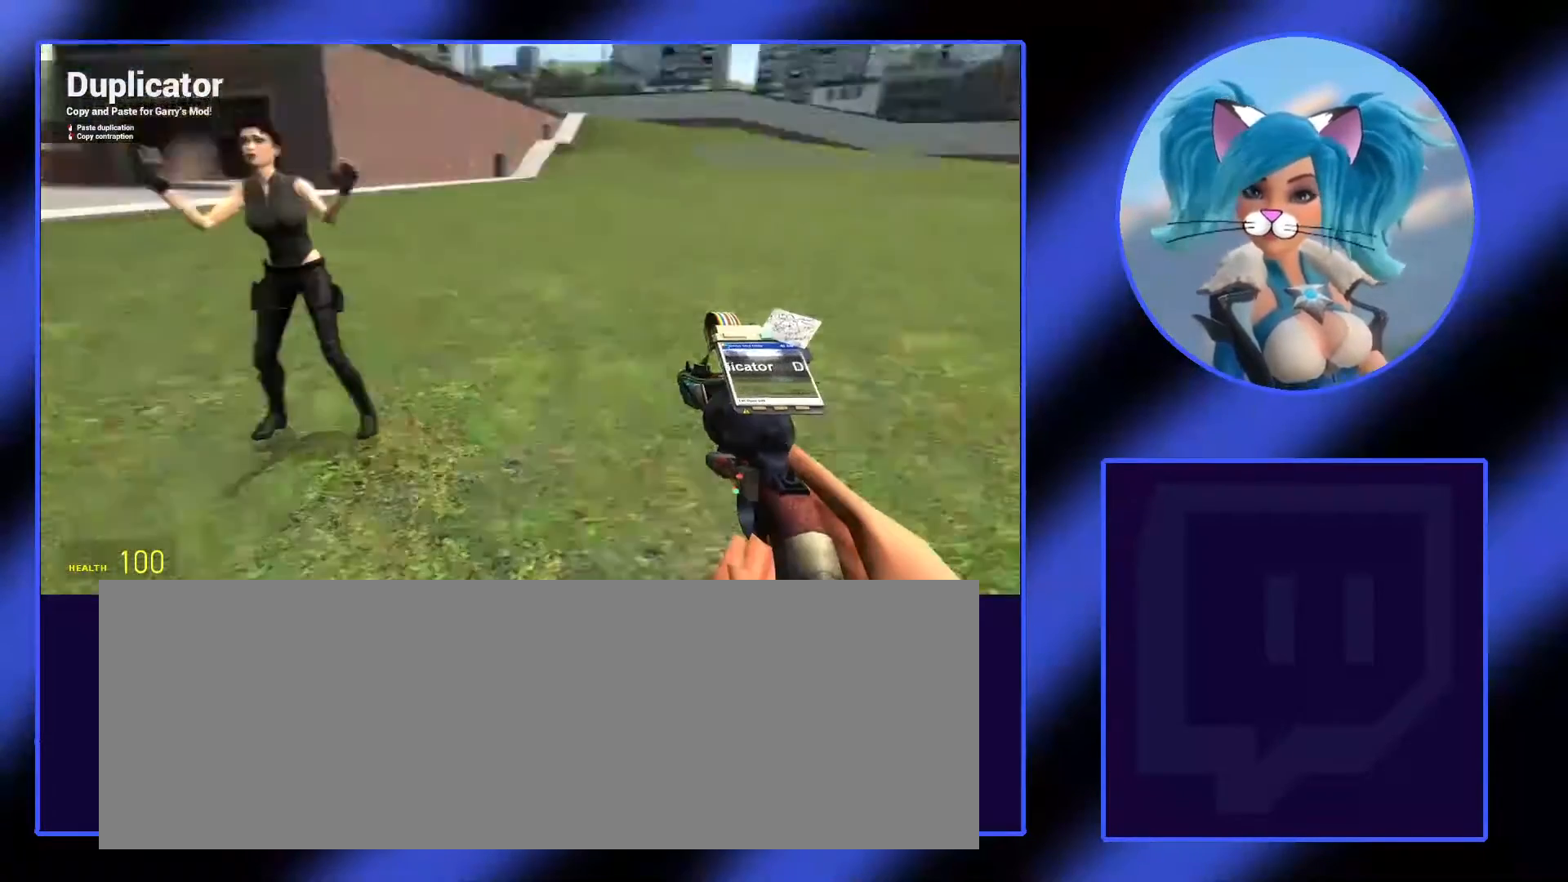
{"keys": [], "mouse": [], "events": [[100, "d", "up"], [100, "w", "up"]]}
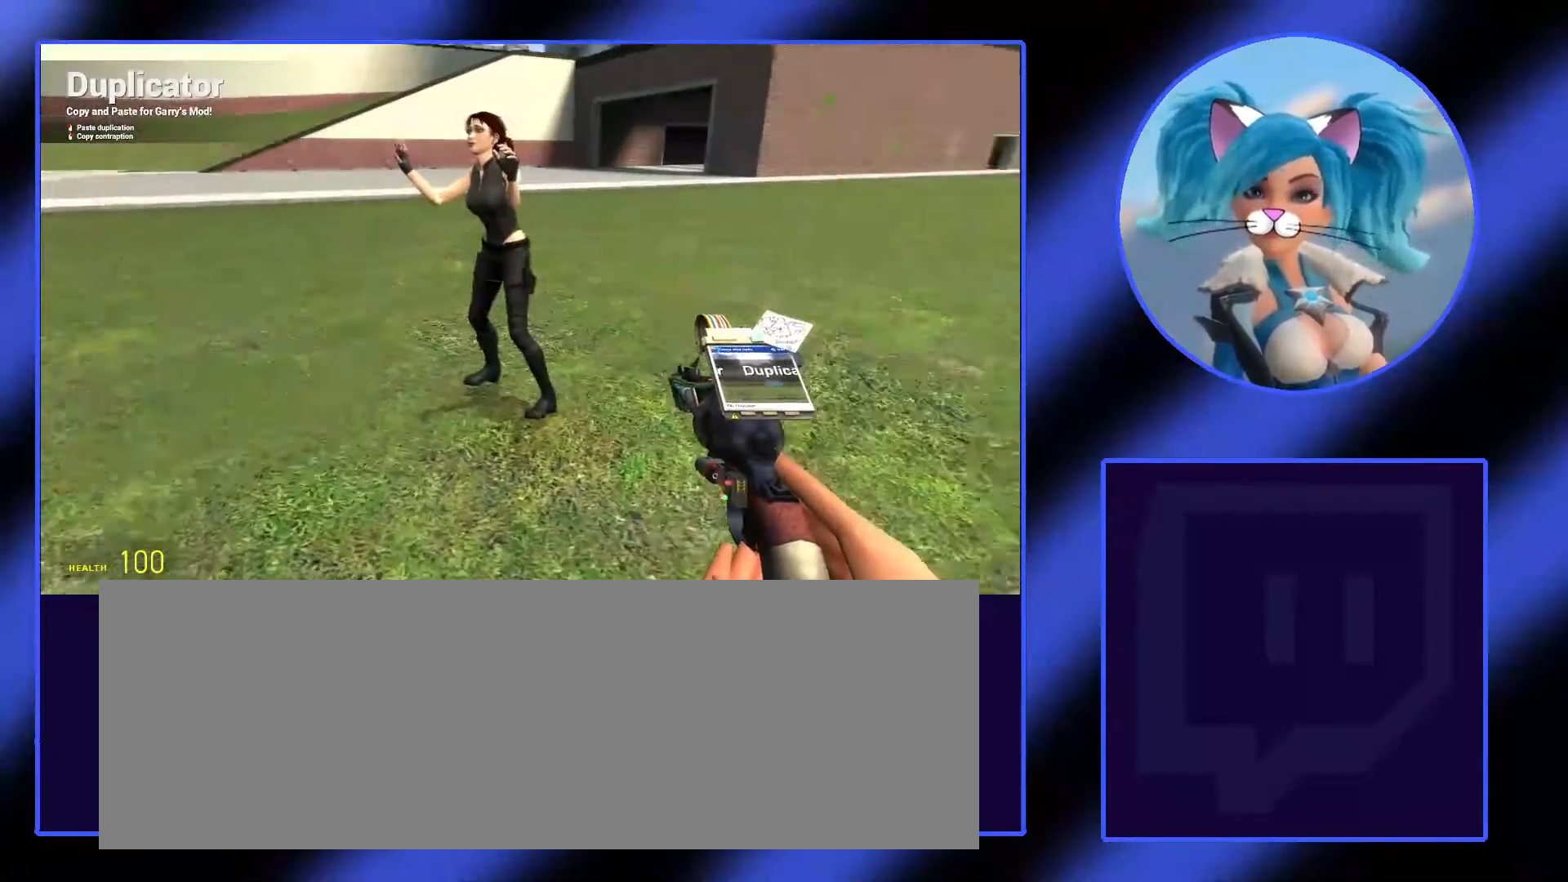
{"keys": [], "mouse": [], "events": []}
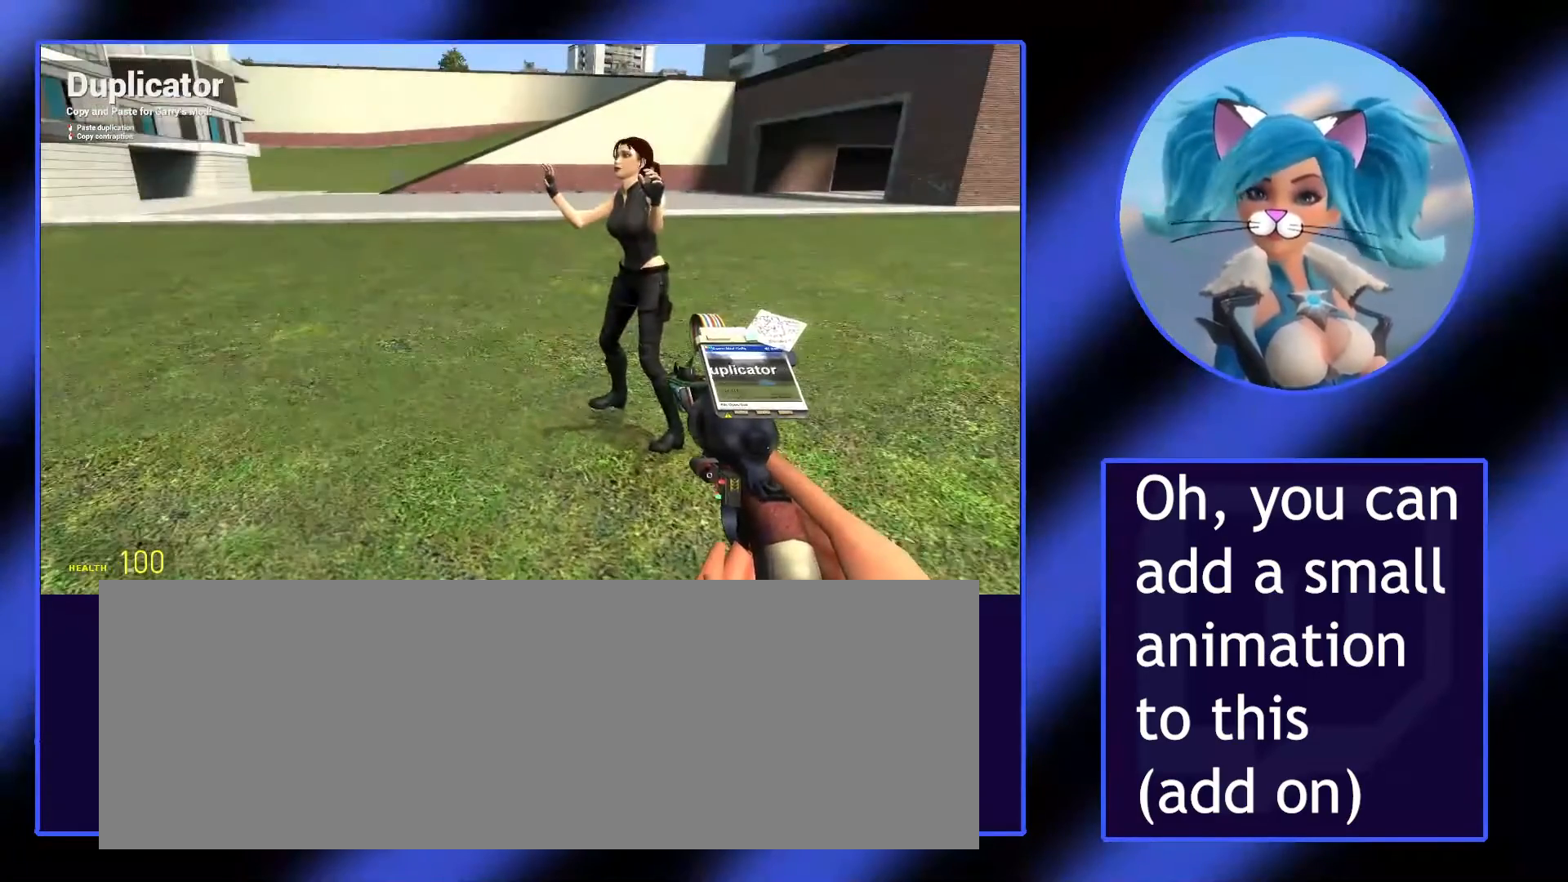
{"keys": ["q"], "mouse": [], "events": [[367, "q", "down"]]}
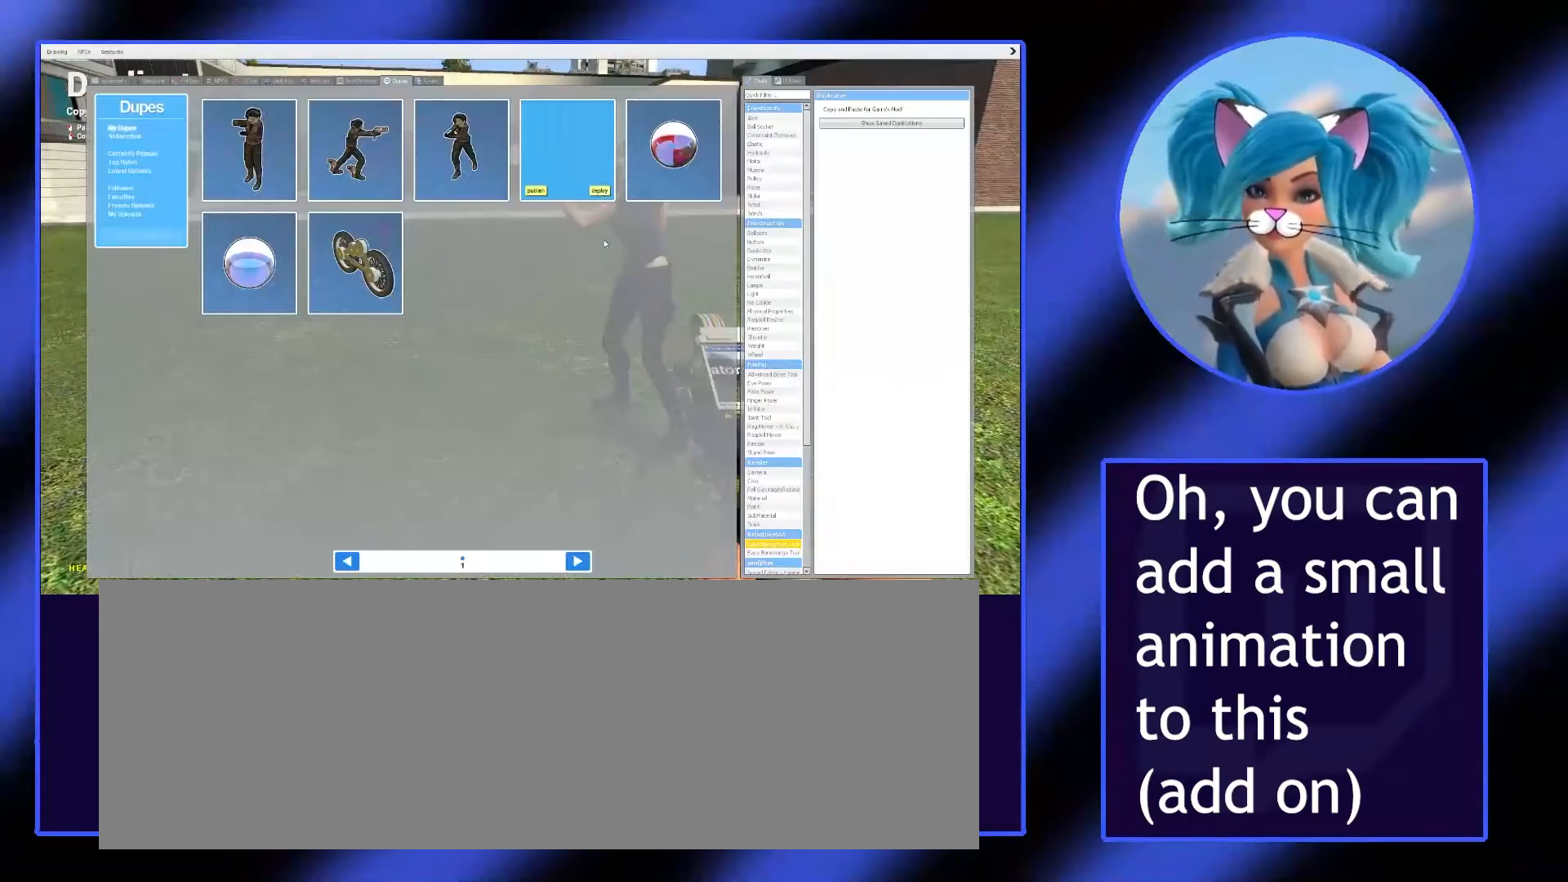
{"keys": ["q"], "mouse": [], "events": []}
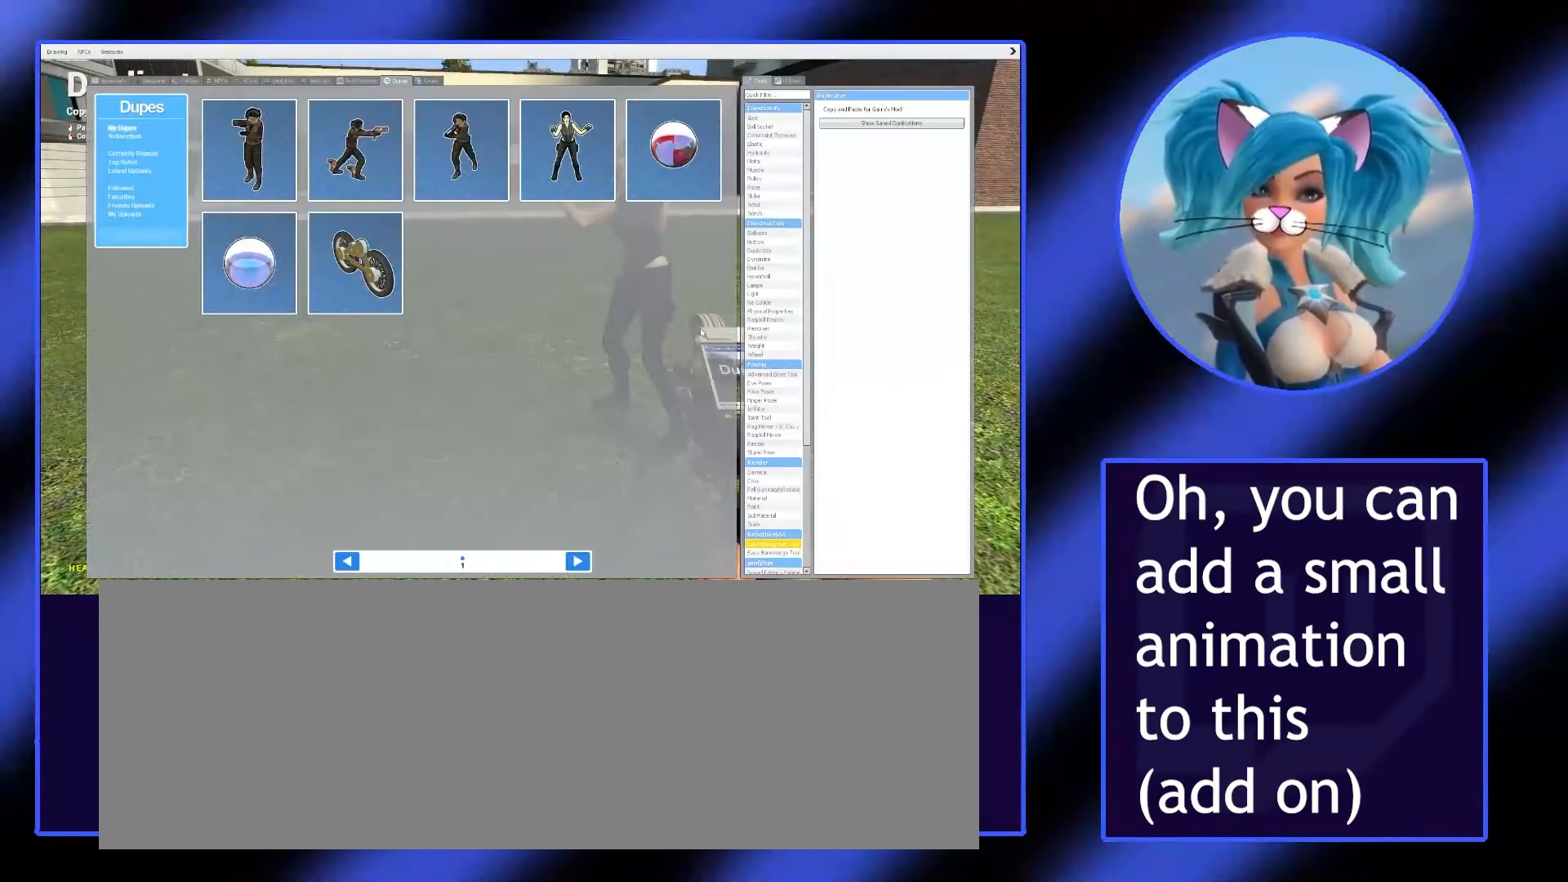
{"keys": ["q"], "mouse": [], "events": []}
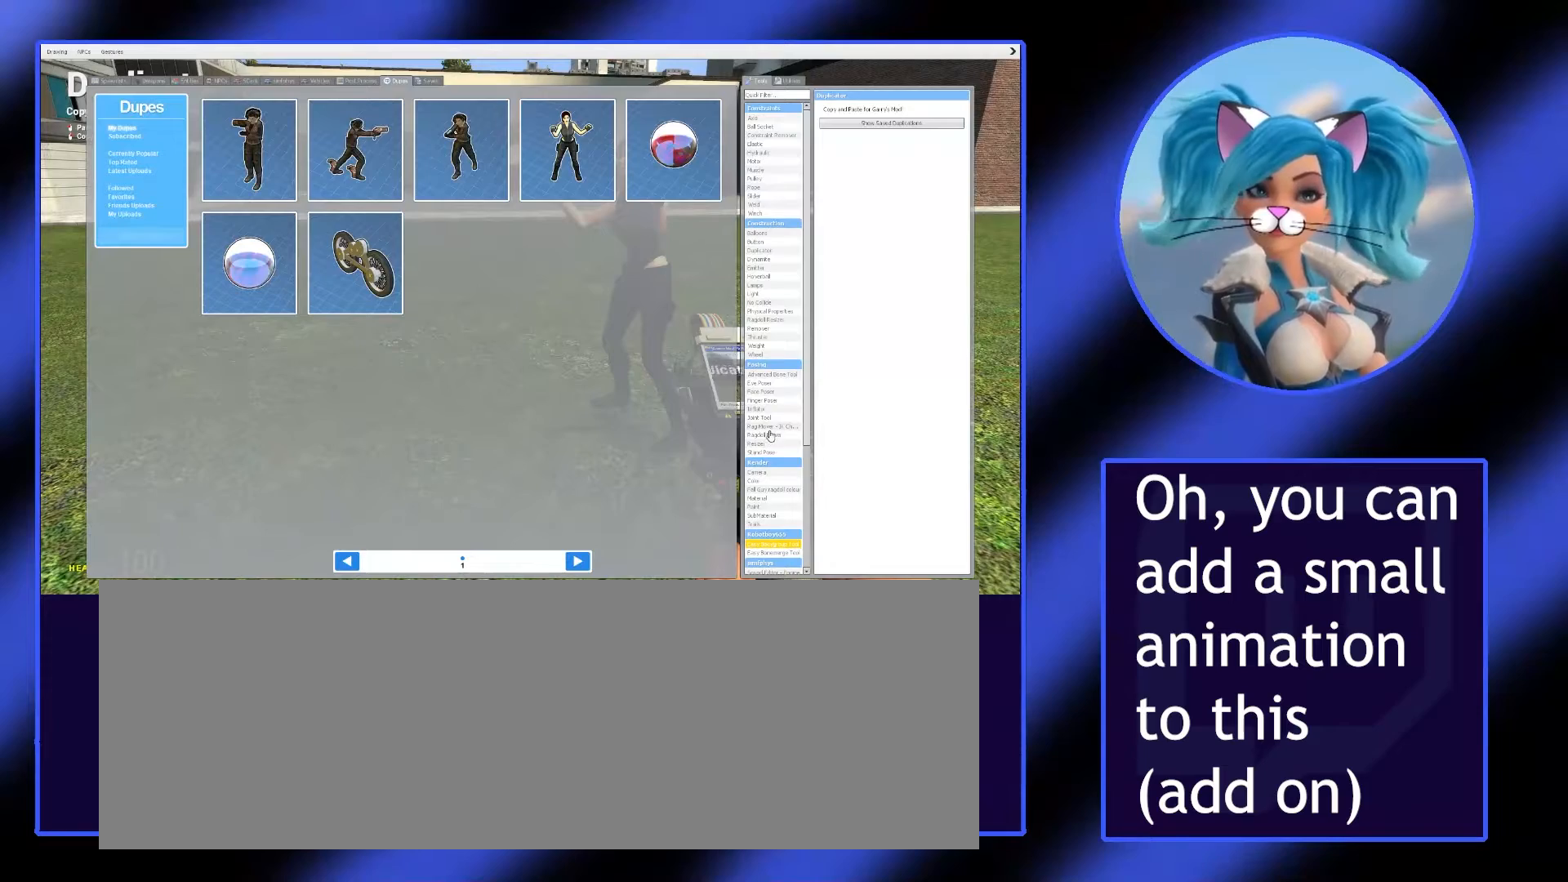
{"keys": ["q"], "mouse": [], "events": []}
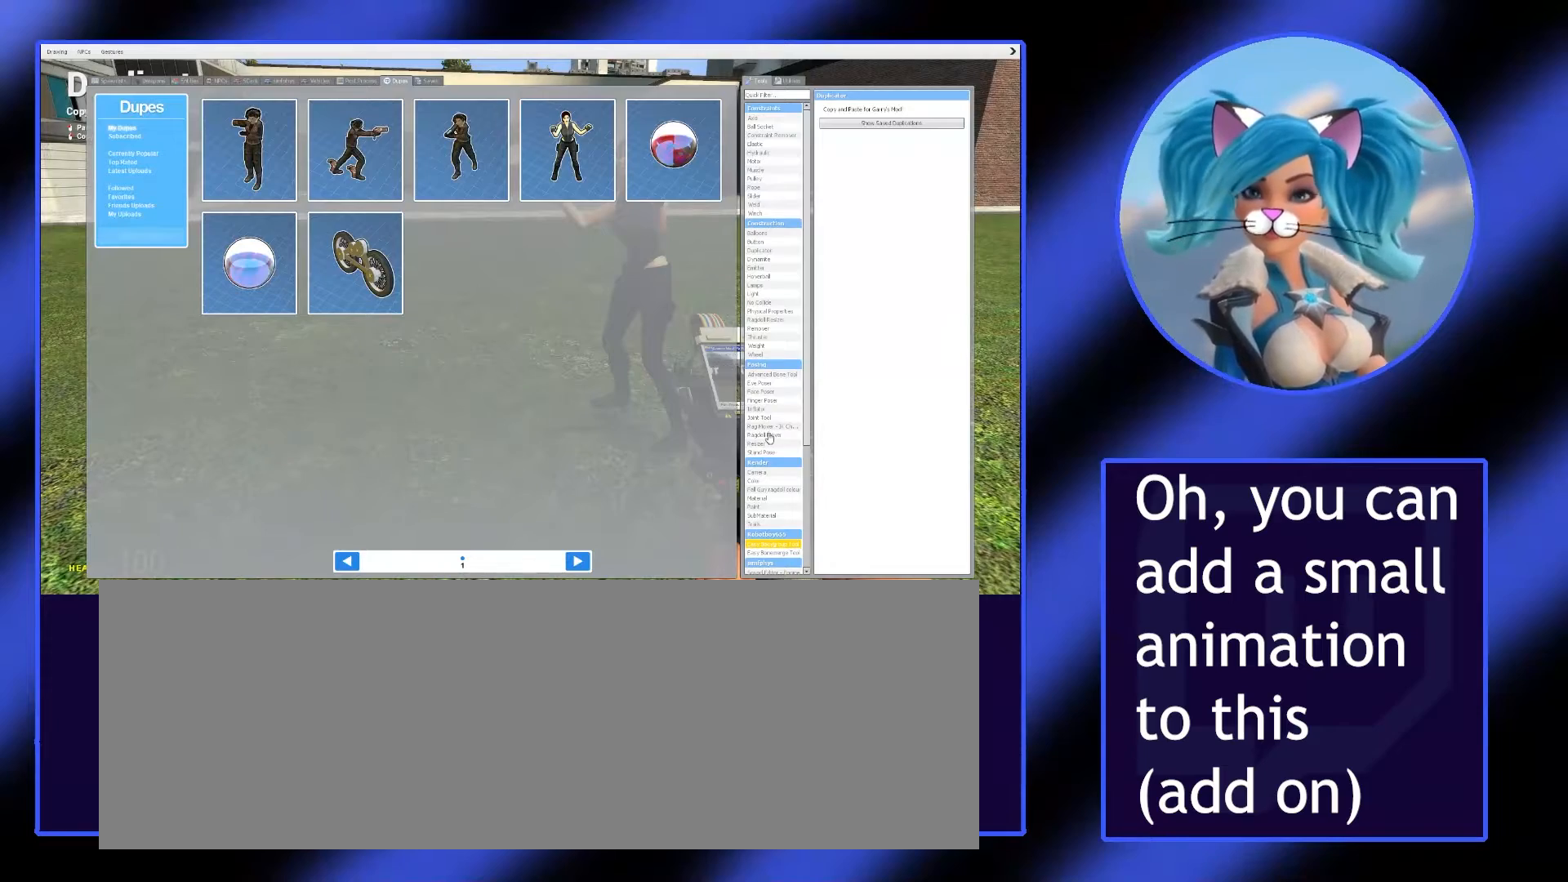
{"keys": ["q"], "mouse": ["left"], "events": [[433, "mouse_left", "down"]]}
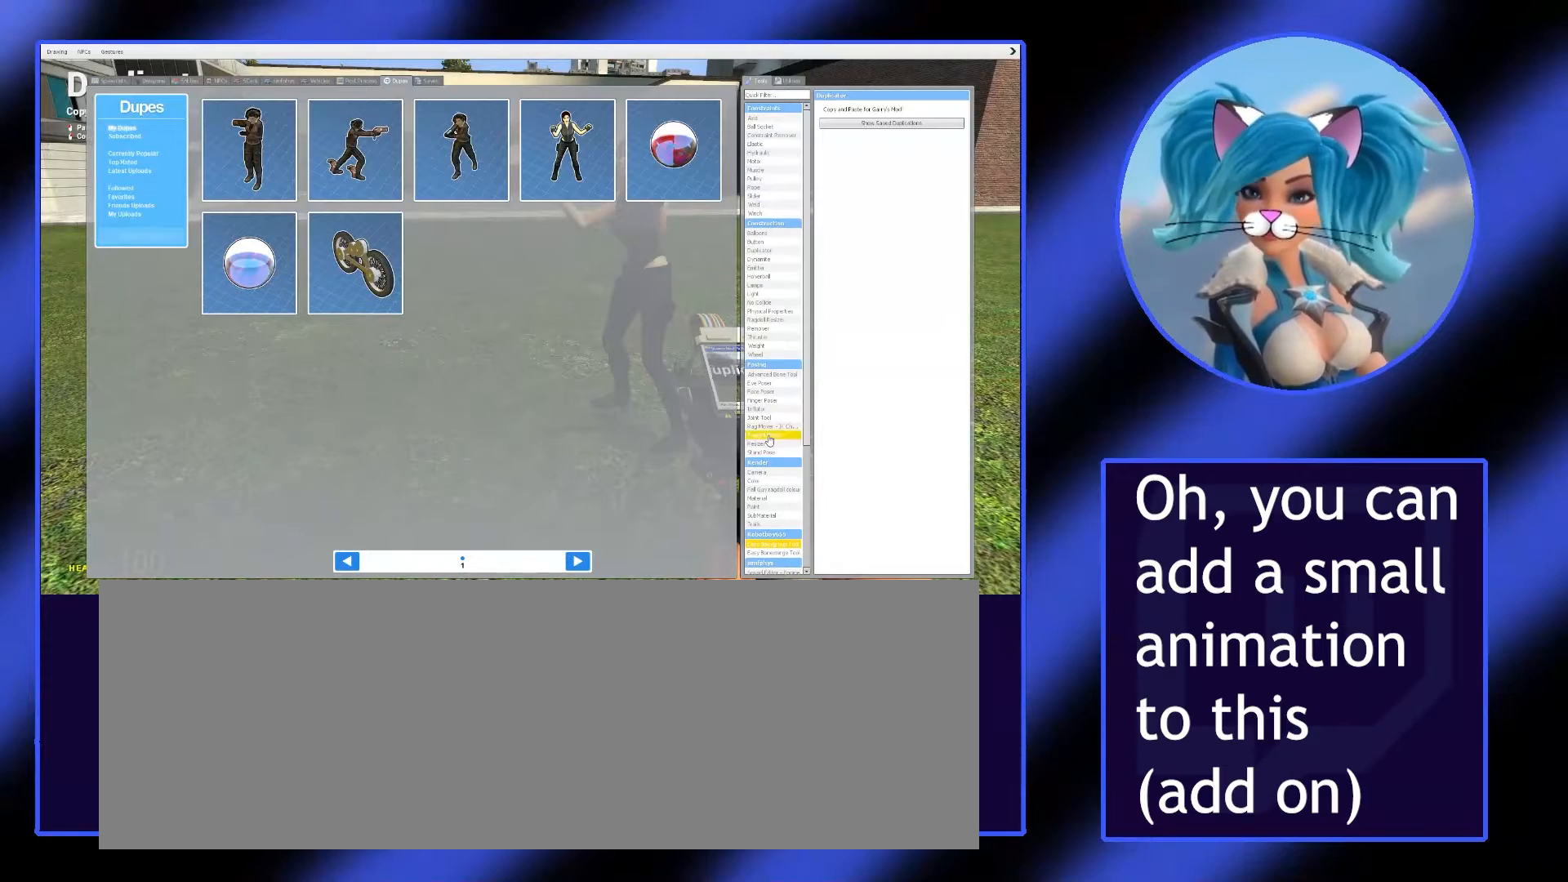
{"keys": [], "mouse": [], "events": [[100, "mouse_left", "up"], [133, "q", "up"]]}
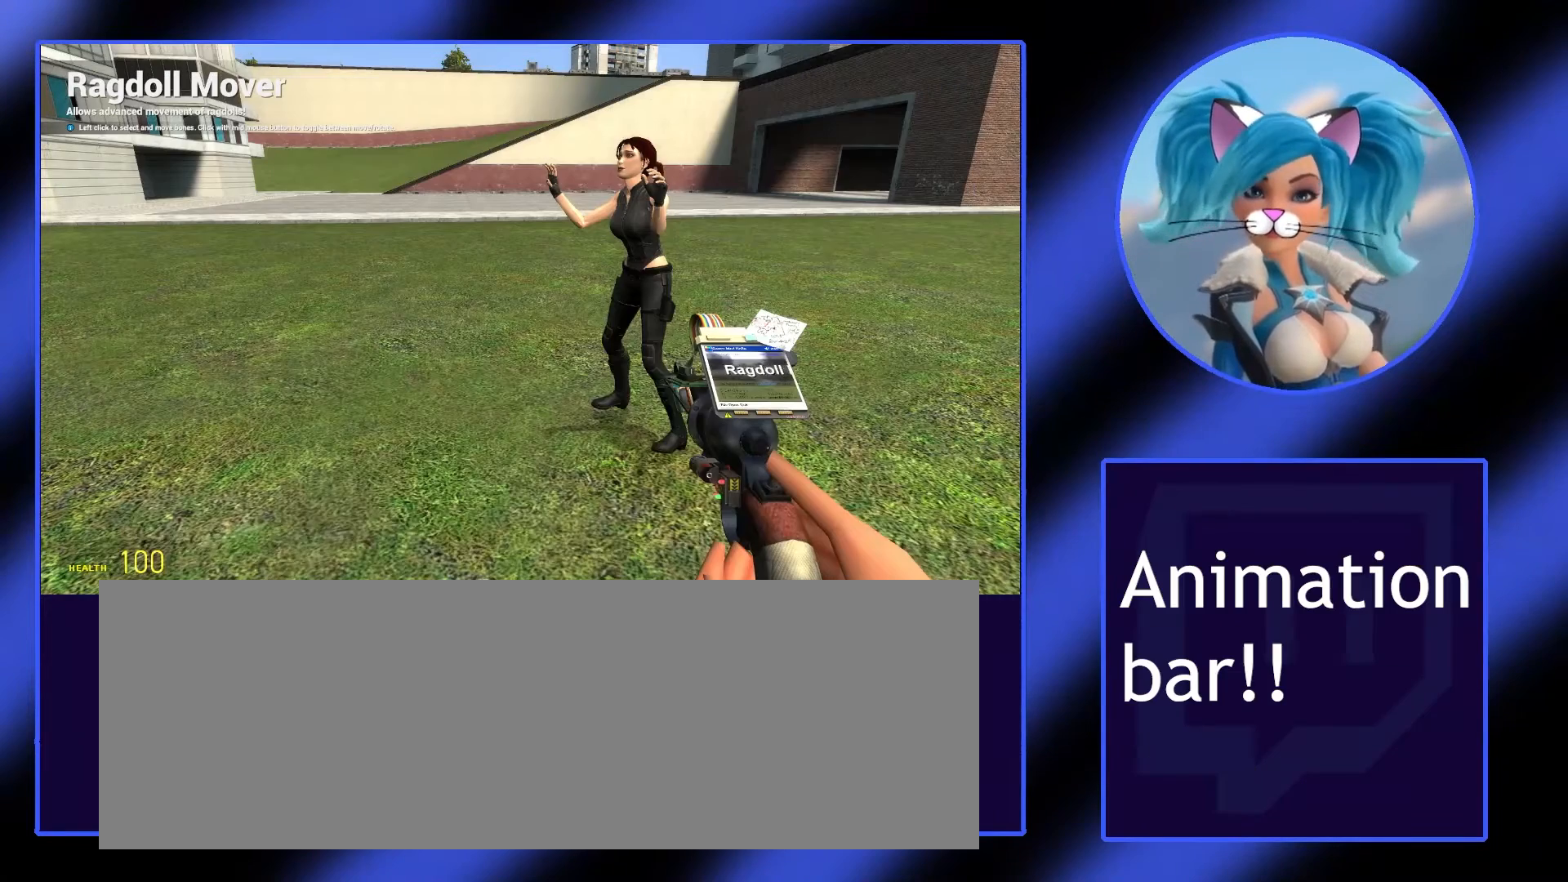
{"keys": [], "mouse": [], "events": []}
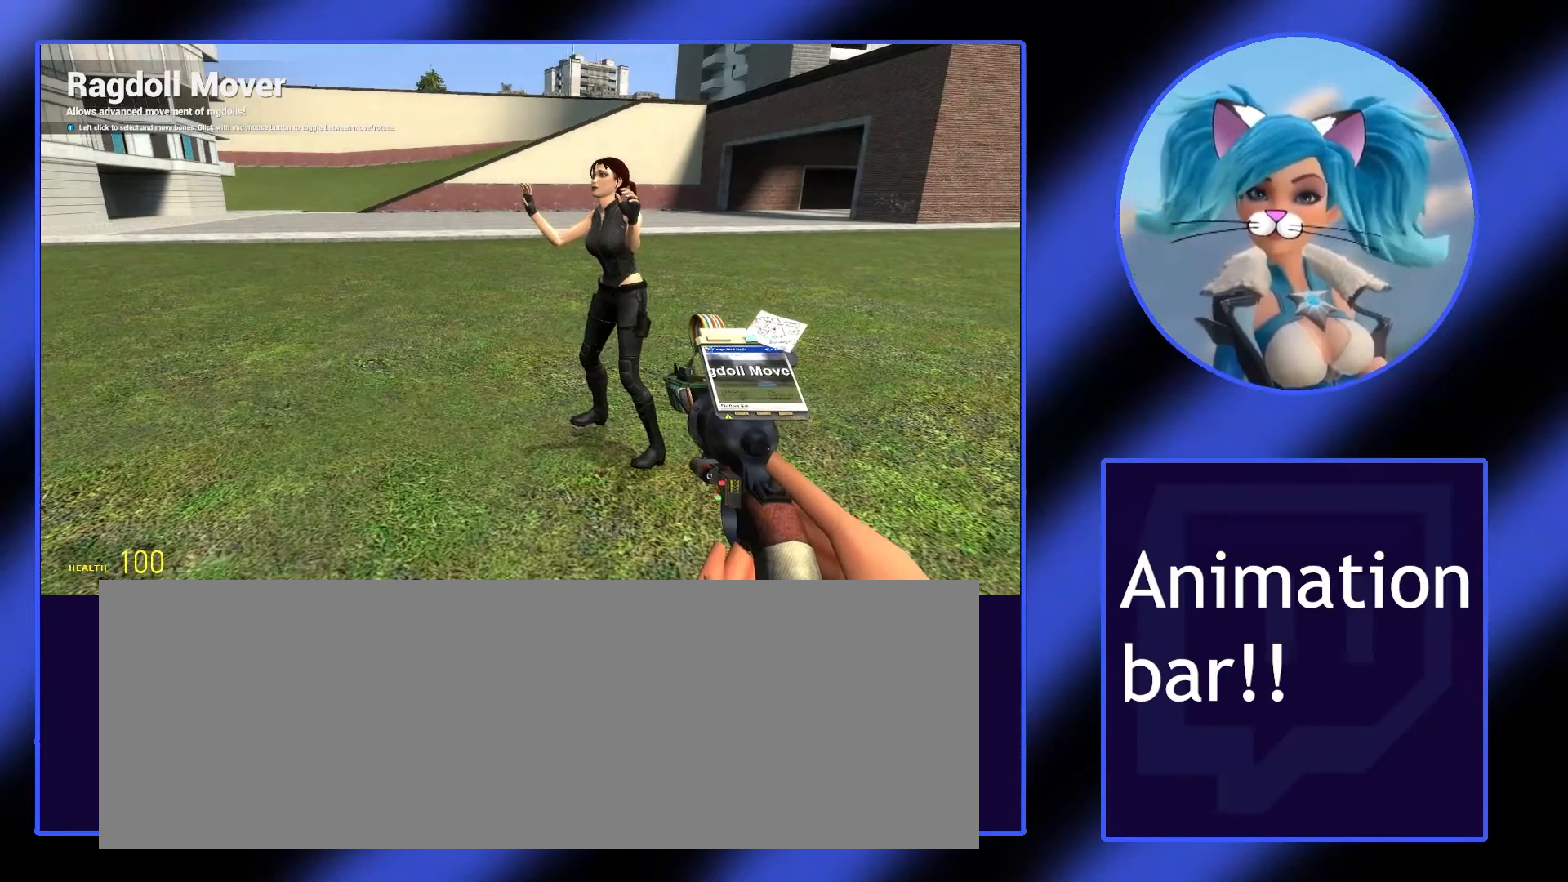
{"keys": [], "mouse": [], "events": []}
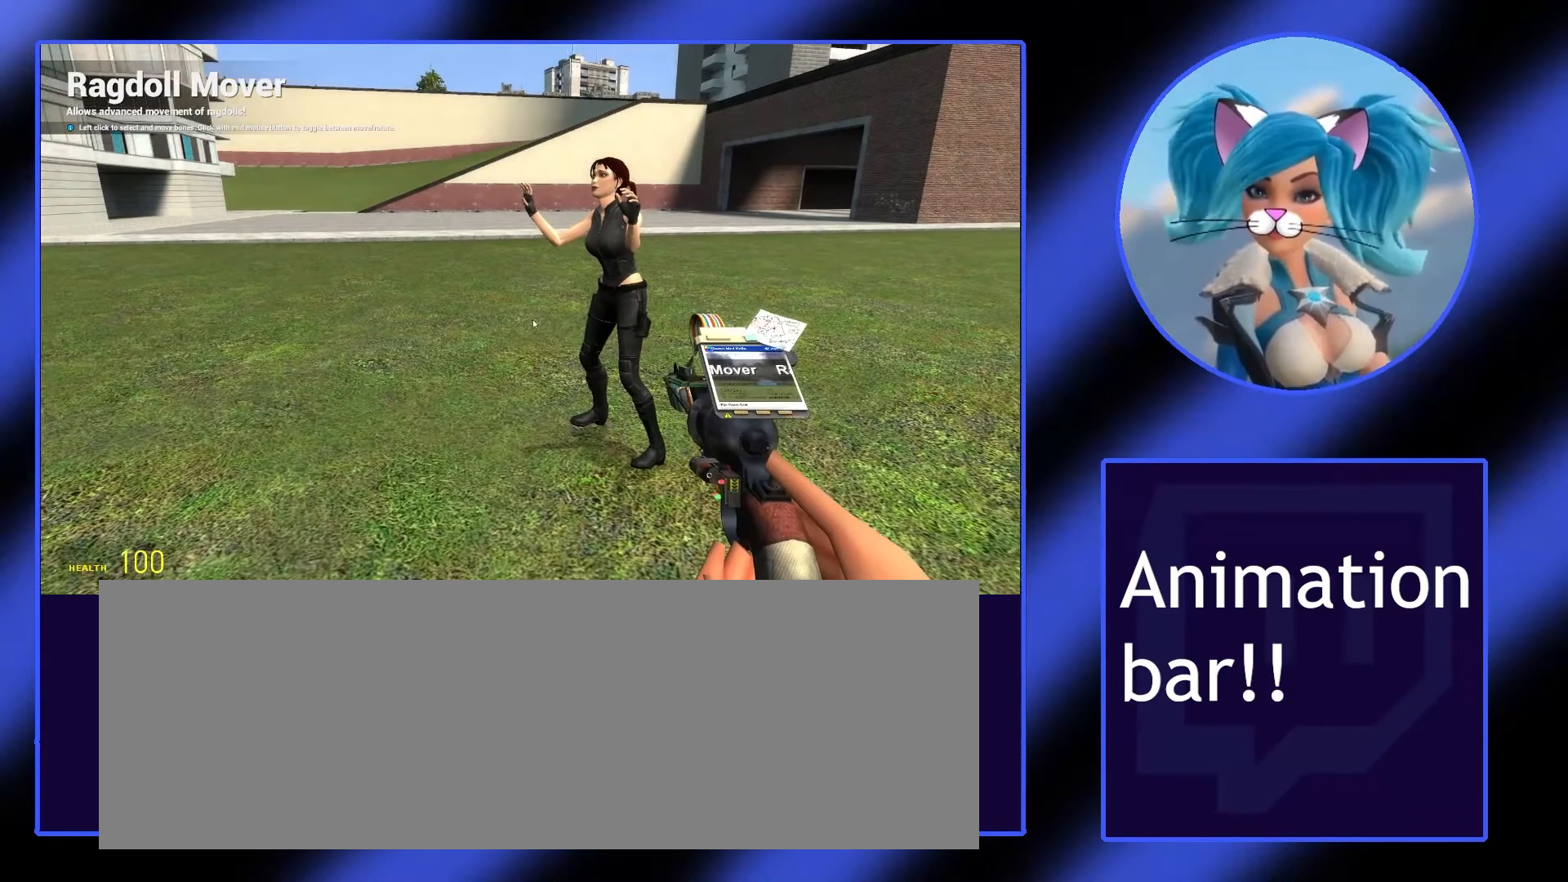
{"keys": [], "mouse": [], "events": []}
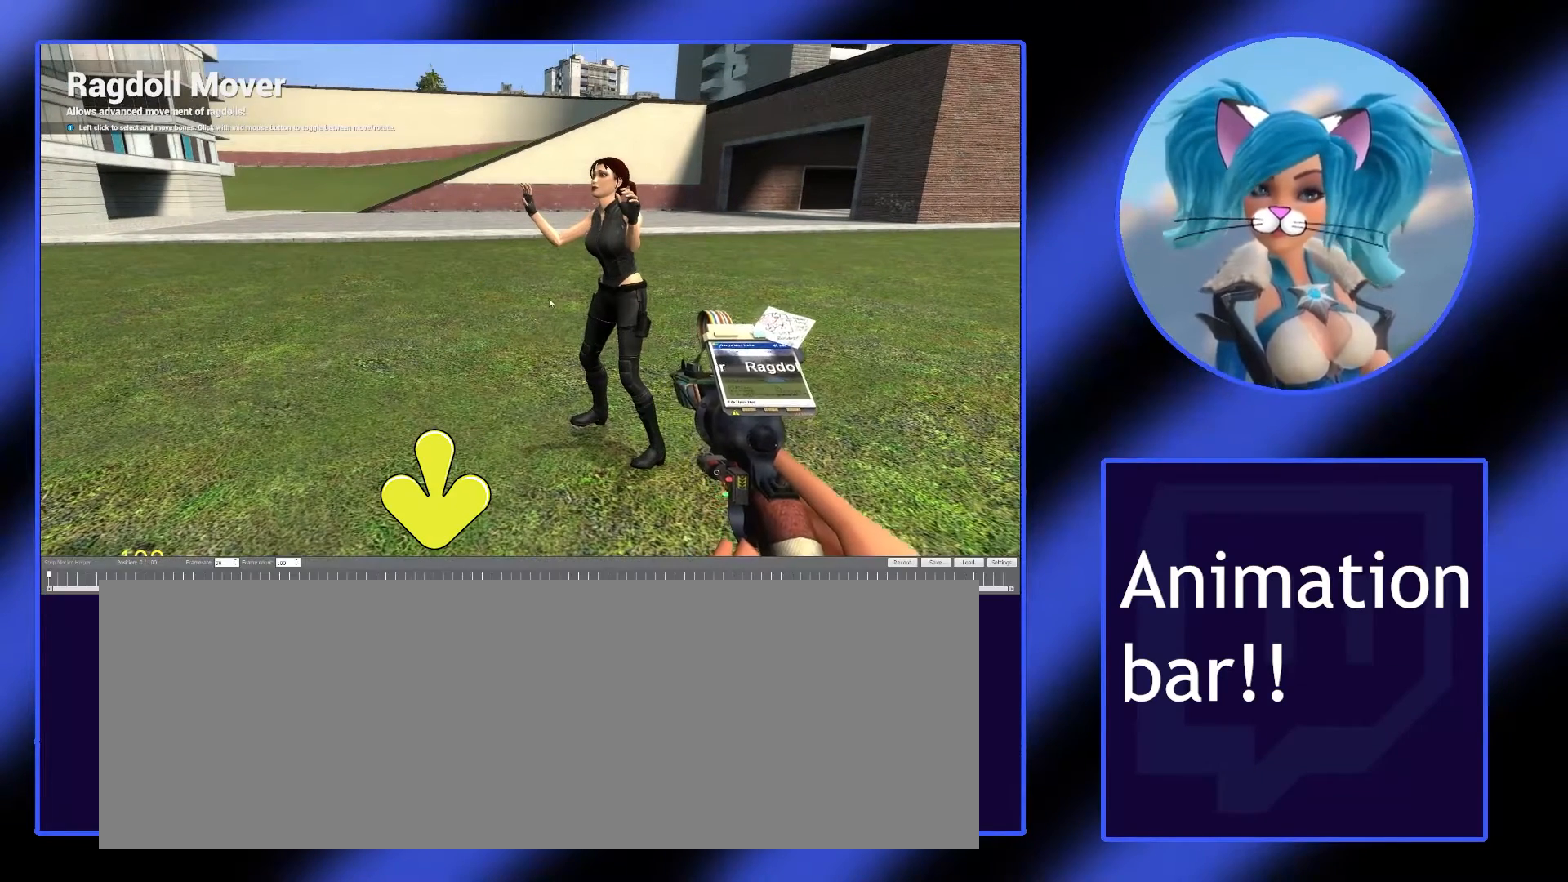
{"keys": [], "mouse": [], "events": []}
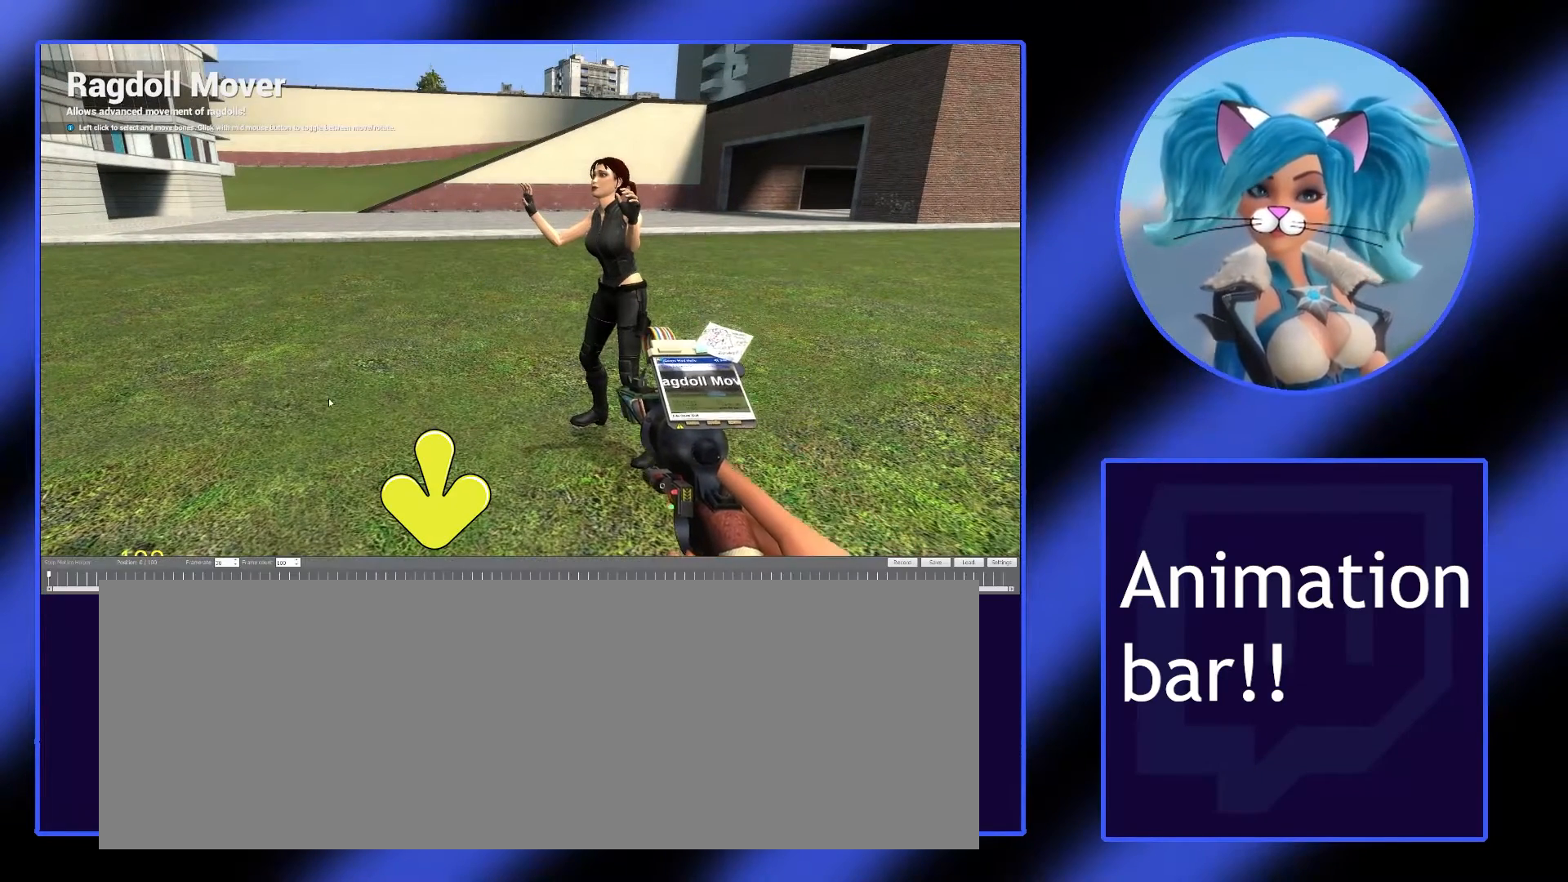
{"keys": [], "mouse": [], "events": []}
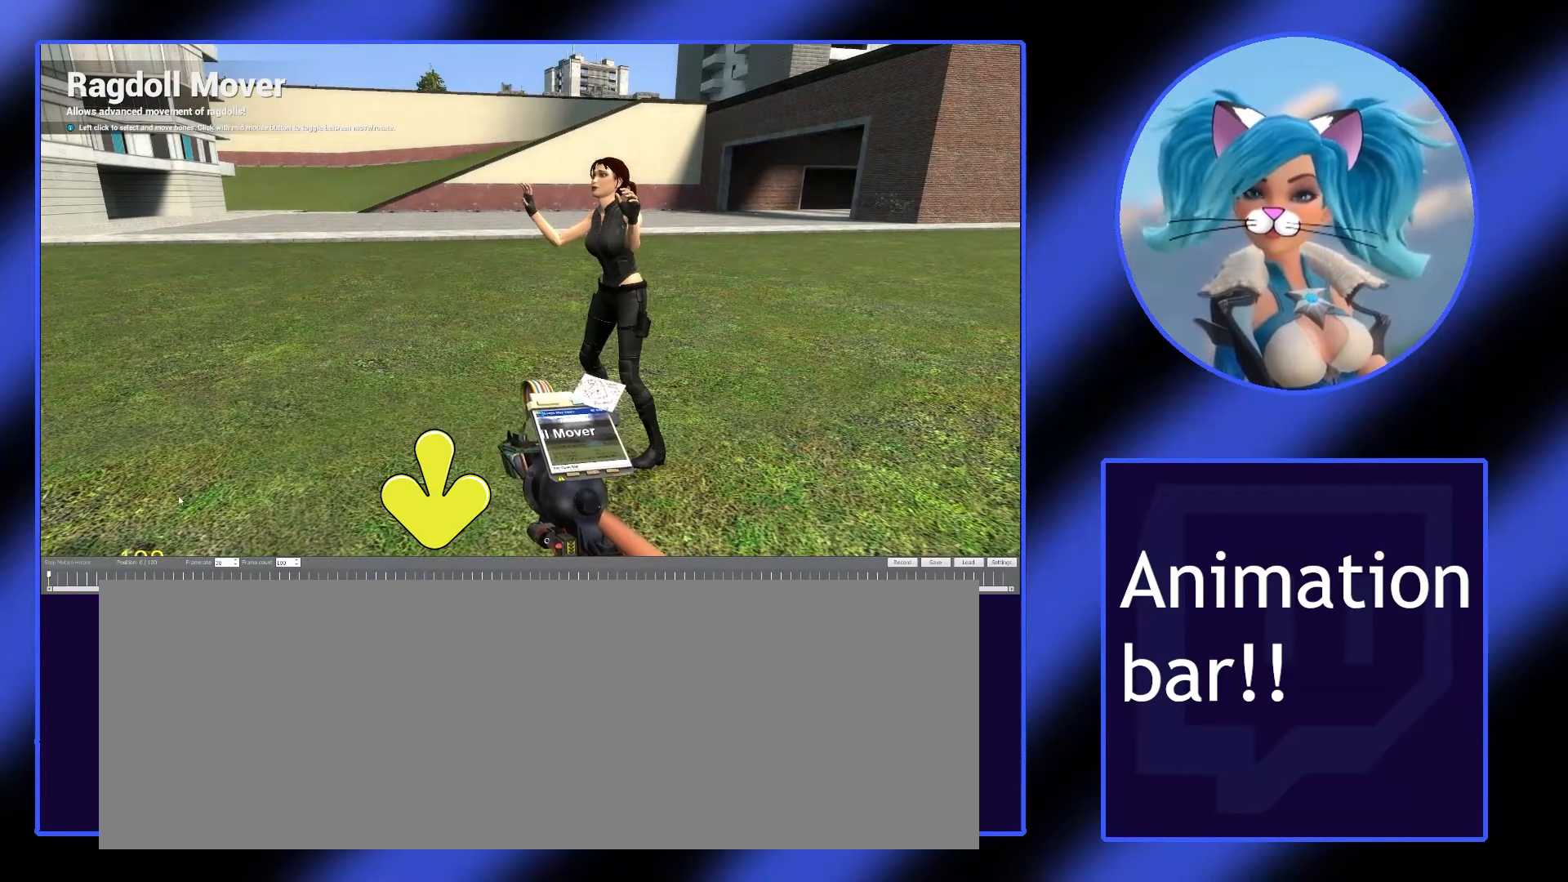
{"keys": [], "mouse": [], "events": []}
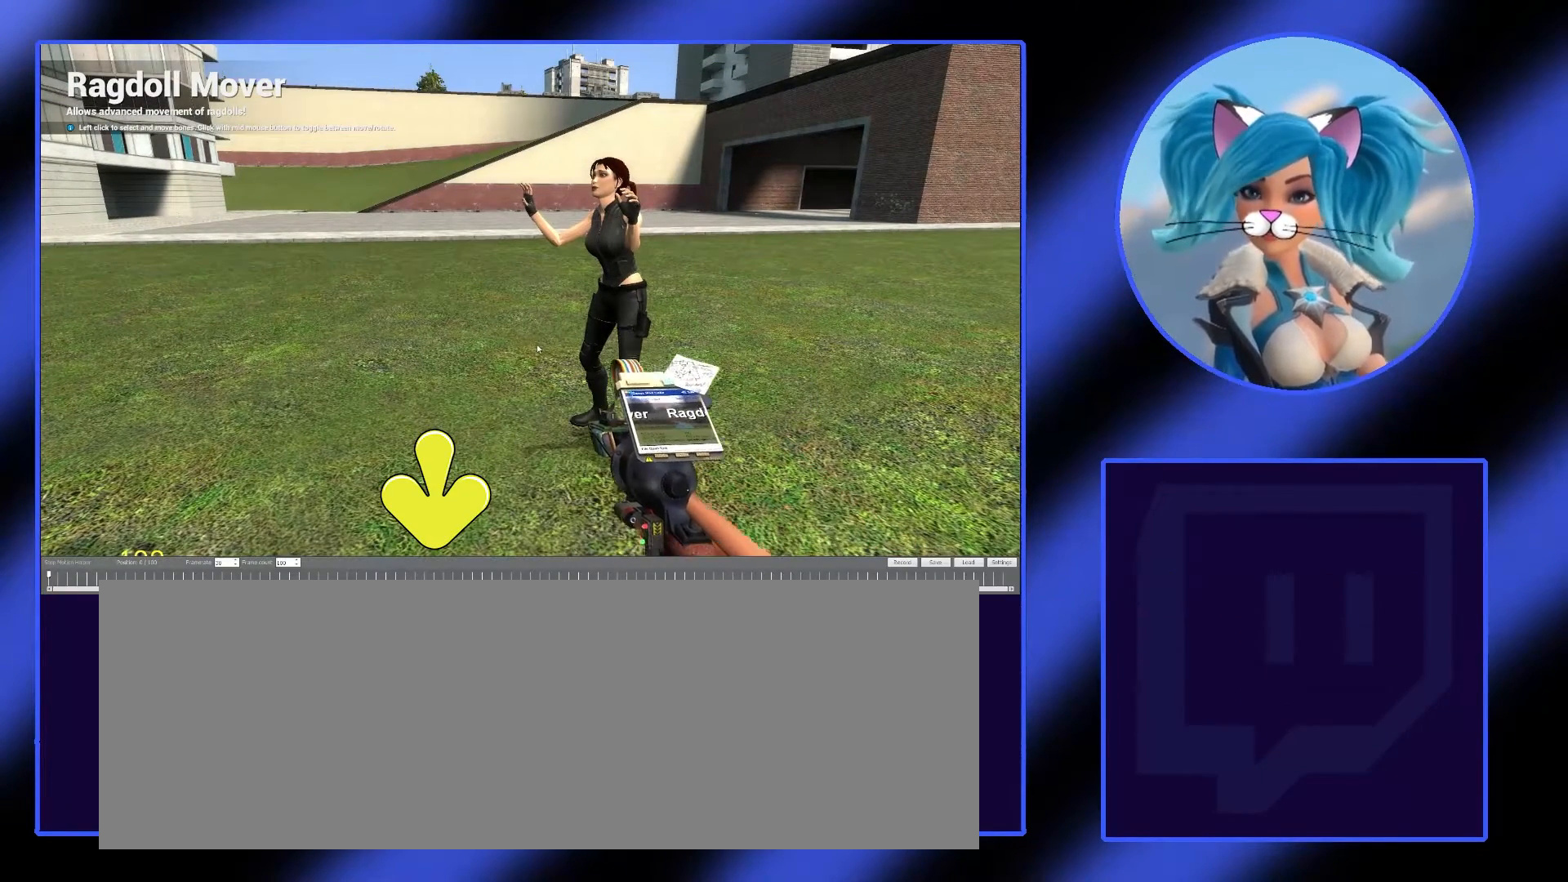
{"keys": [], "mouse": [], "events": []}
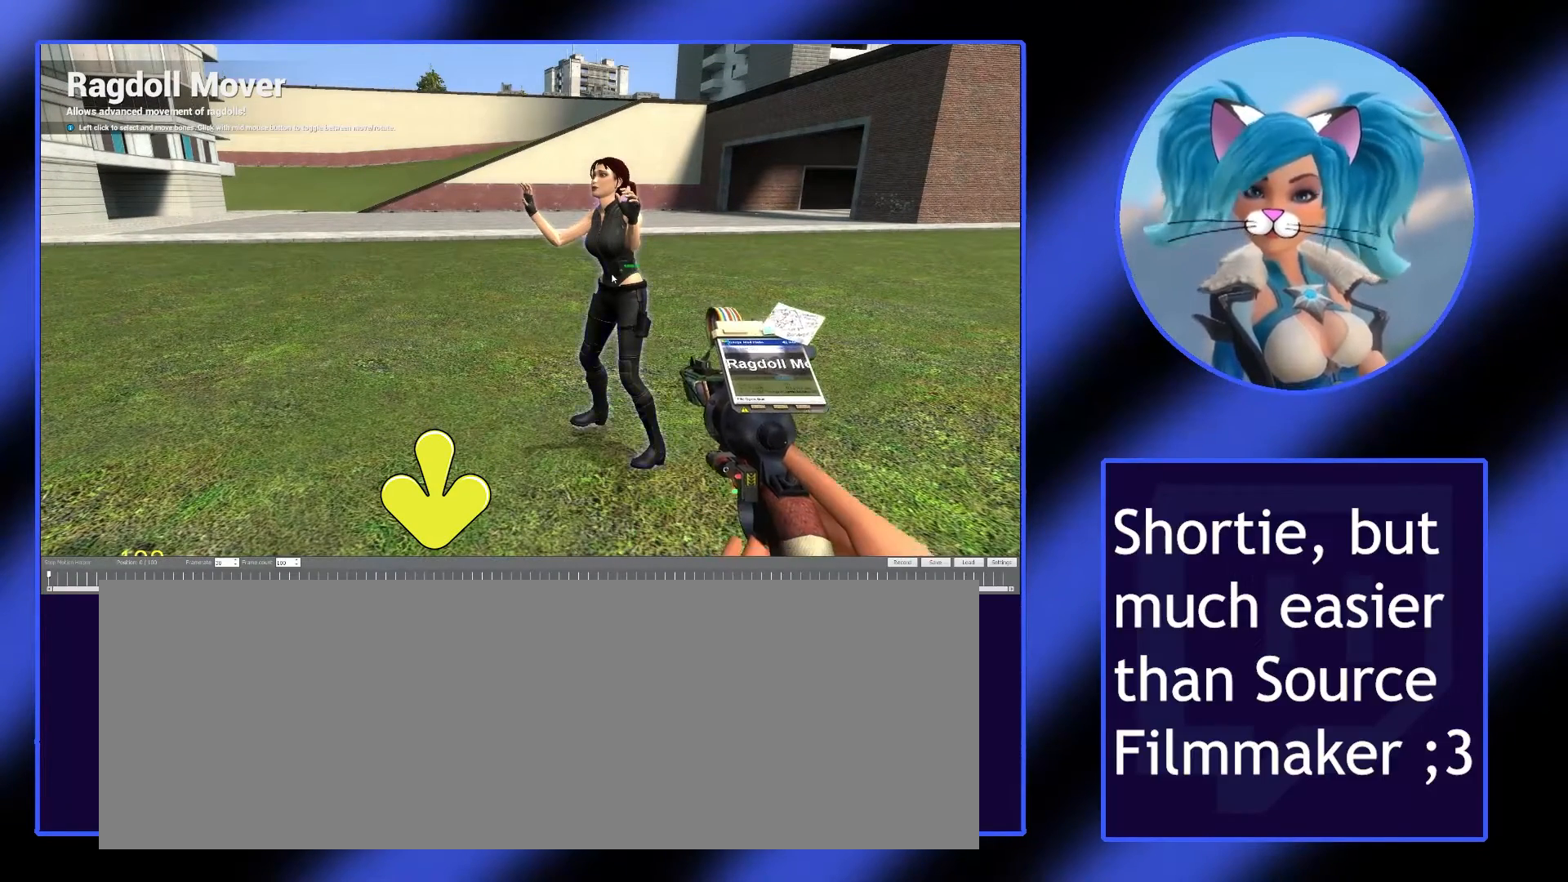
{"keys": [], "mouse": [], "events": [[267, "mouse_left", "down"], [367, "mouse_left", "up"]]}
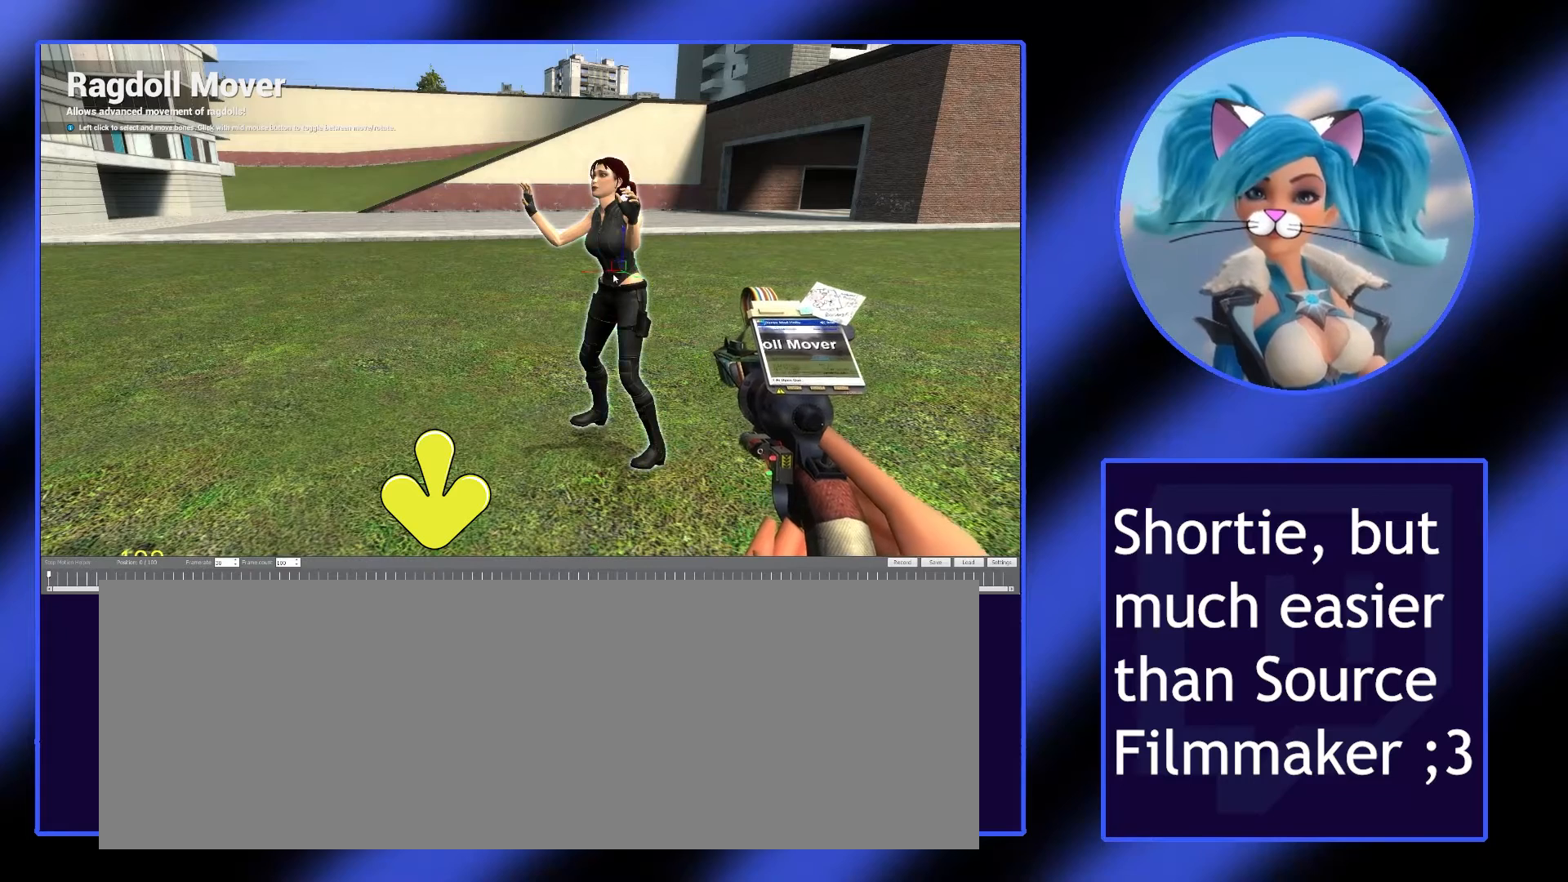
{"keys": [], "mouse": [], "events": []}
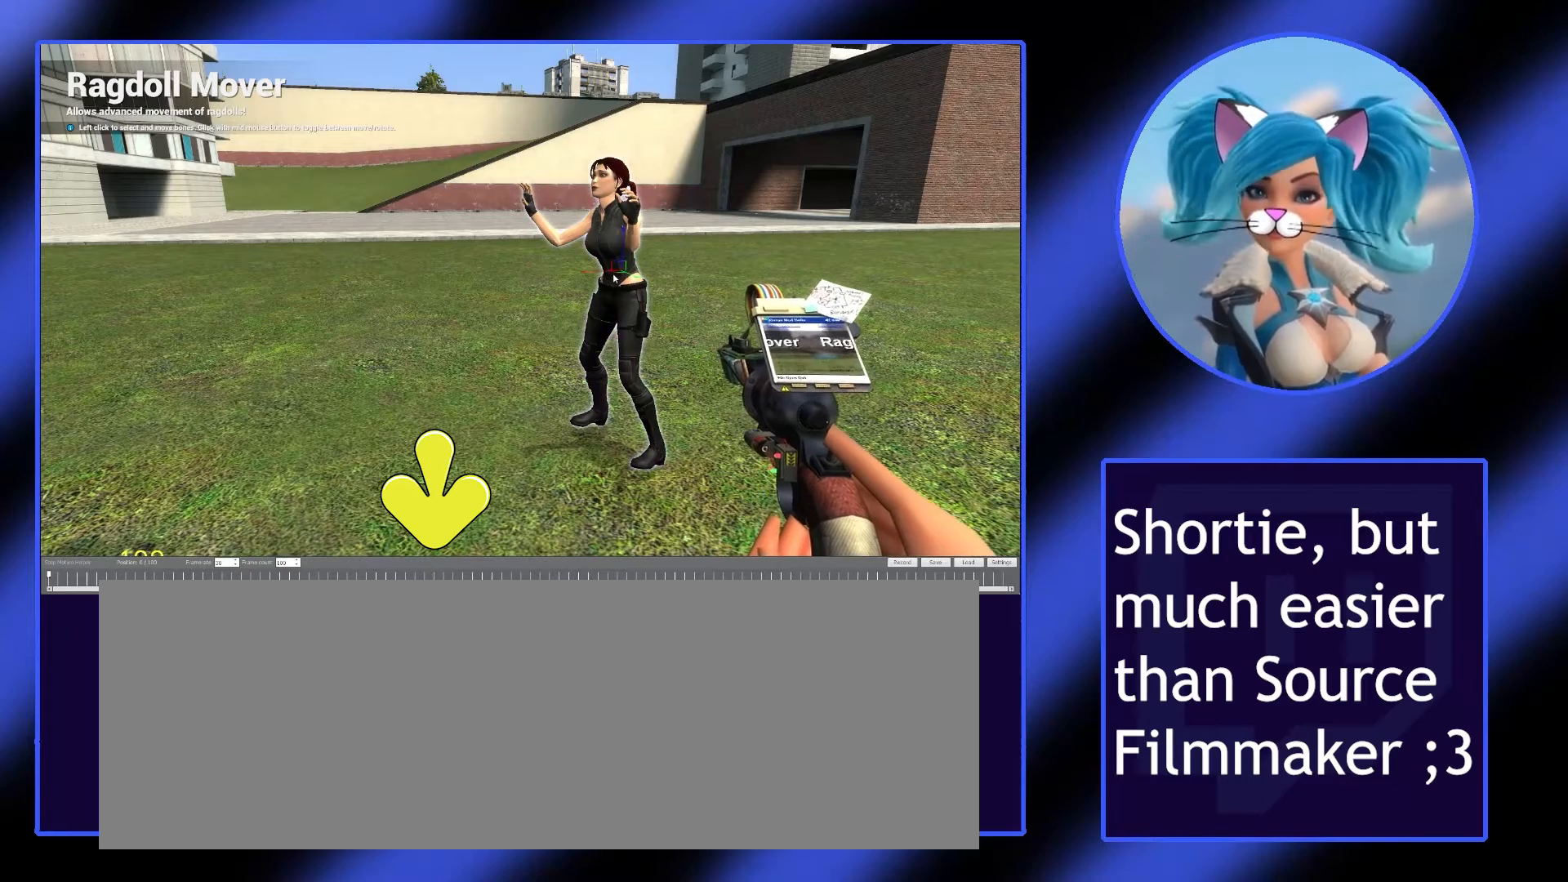
{"keys": [], "mouse": [], "events": []}
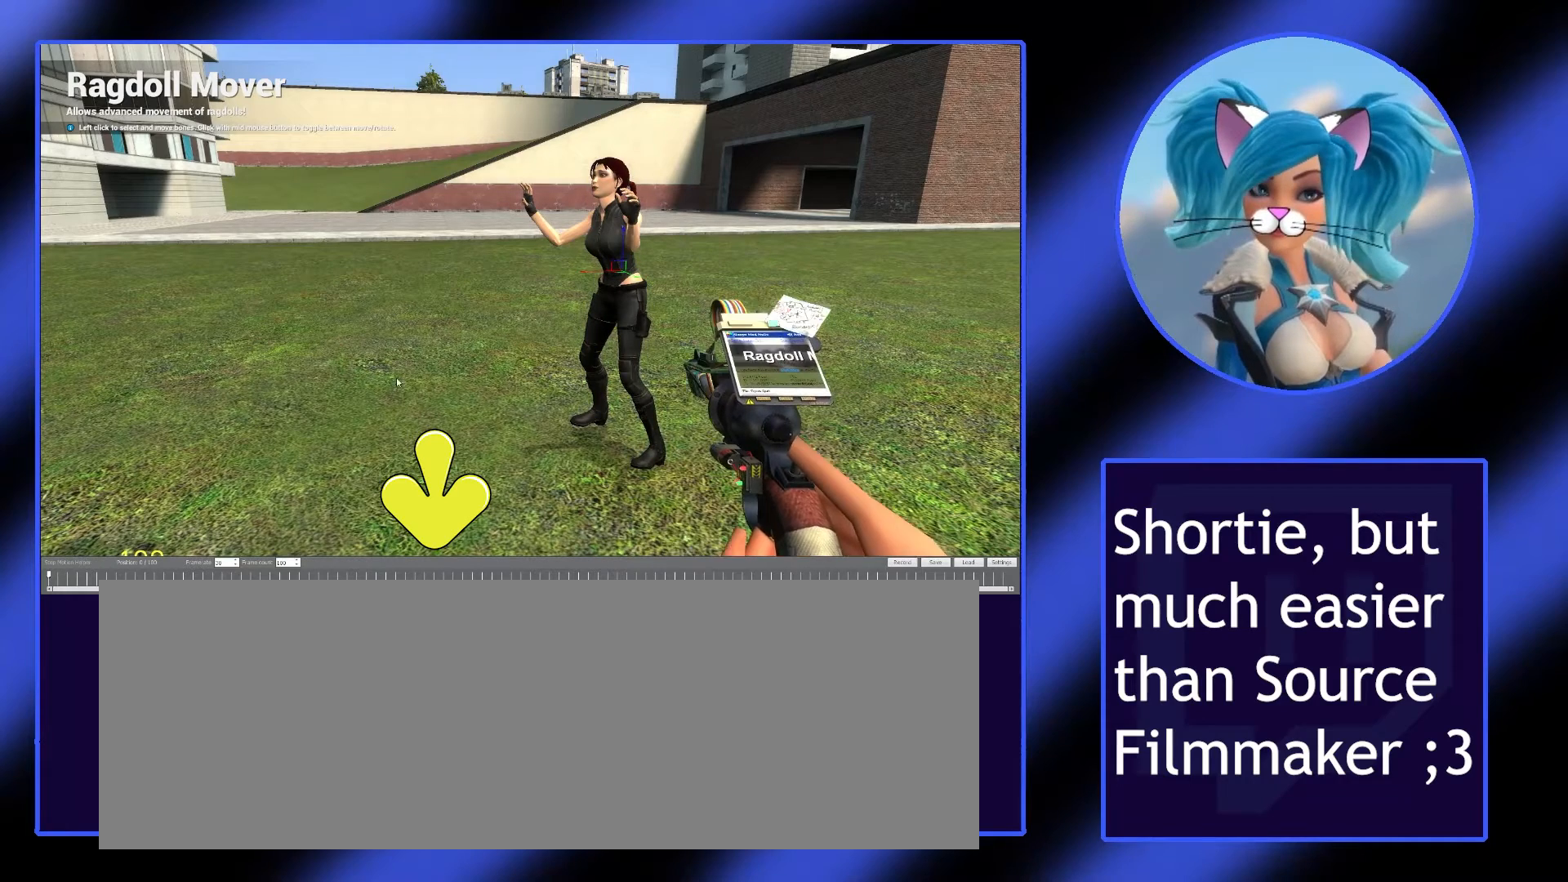
{"keys": [], "mouse": [], "events": []}
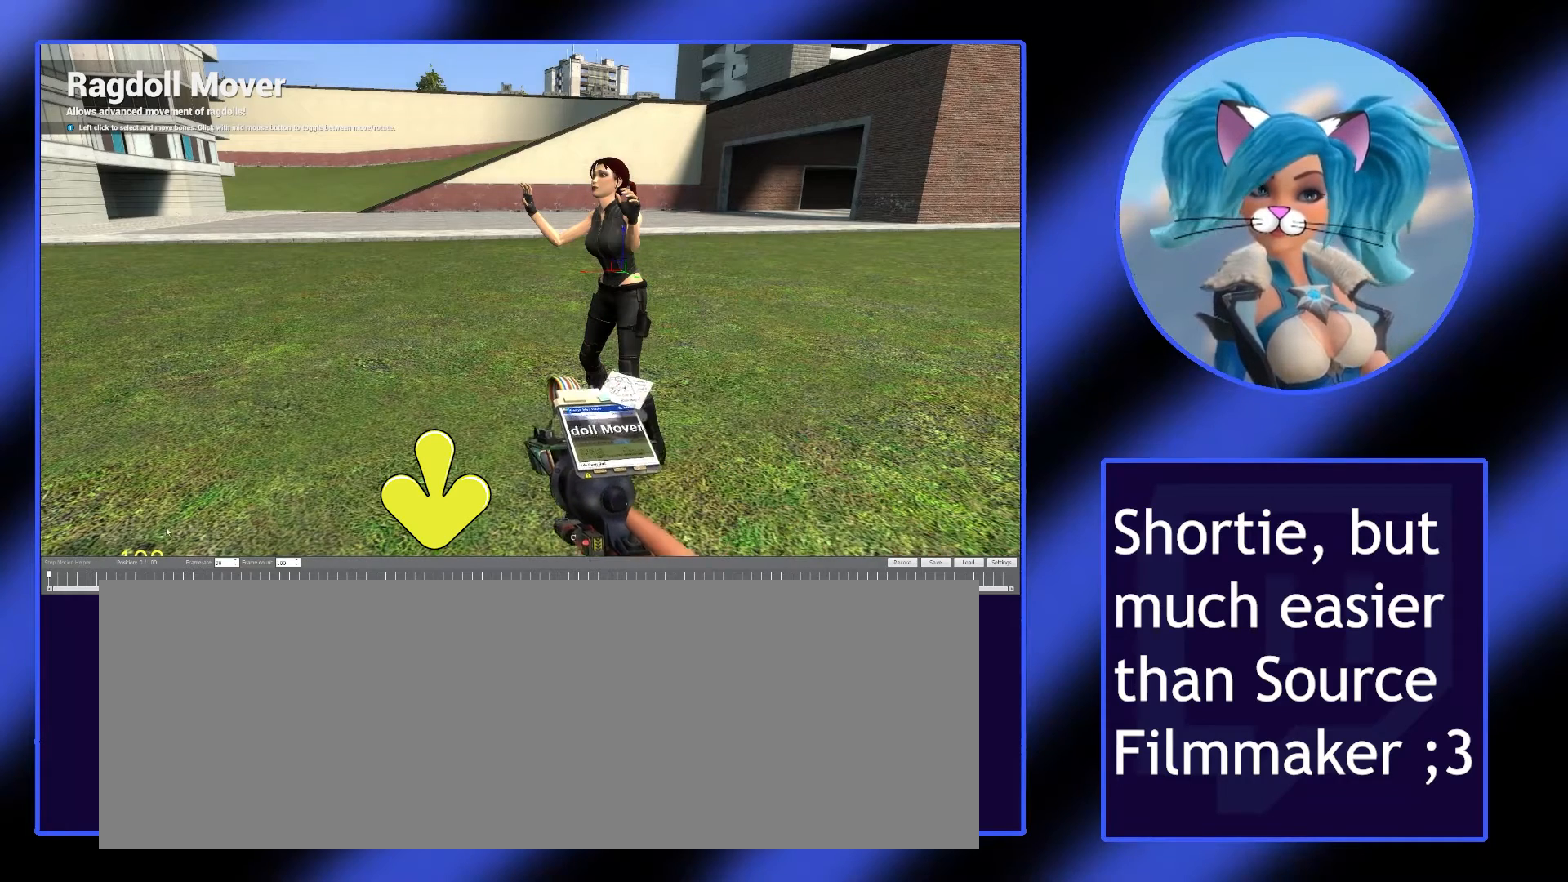
{"keys": [], "mouse": [], "events": []}
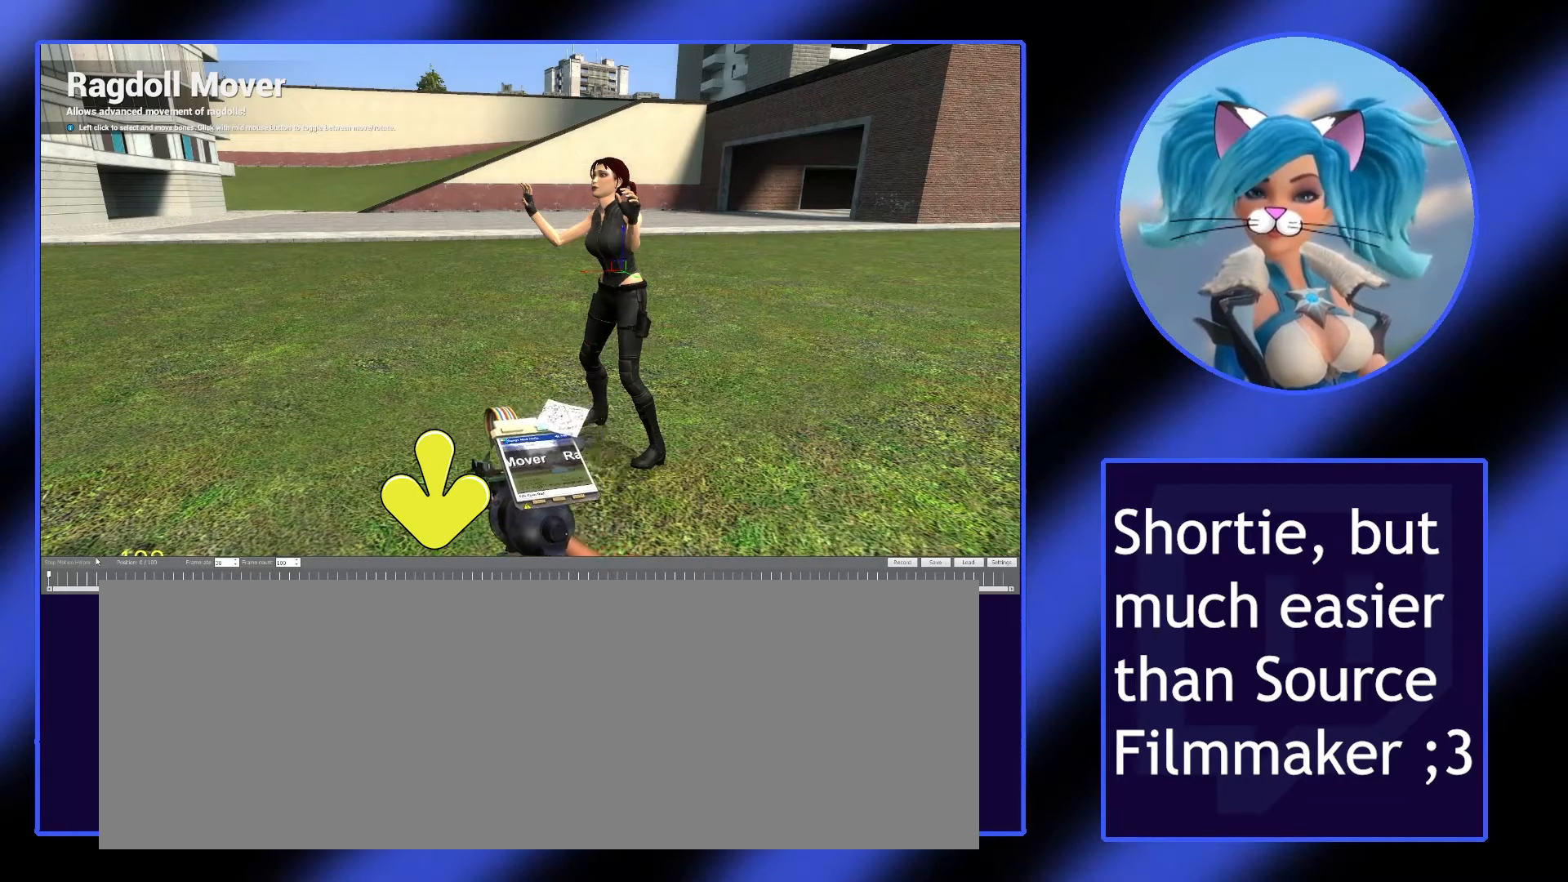
{"keys": [], "mouse": [], "events": []}
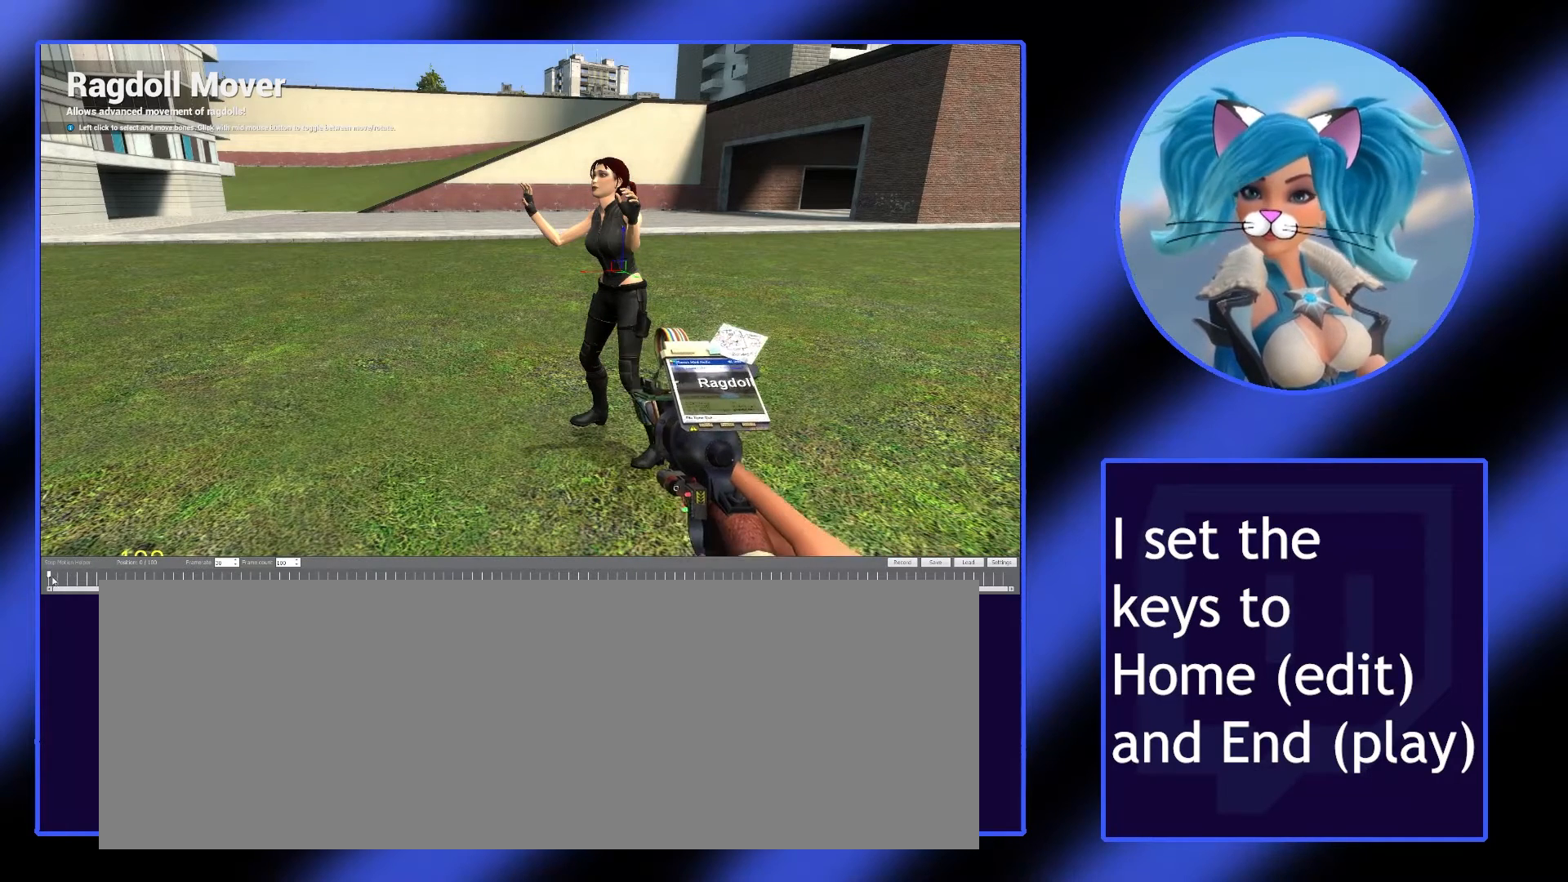
{"keys": [], "mouse": [], "events": []}
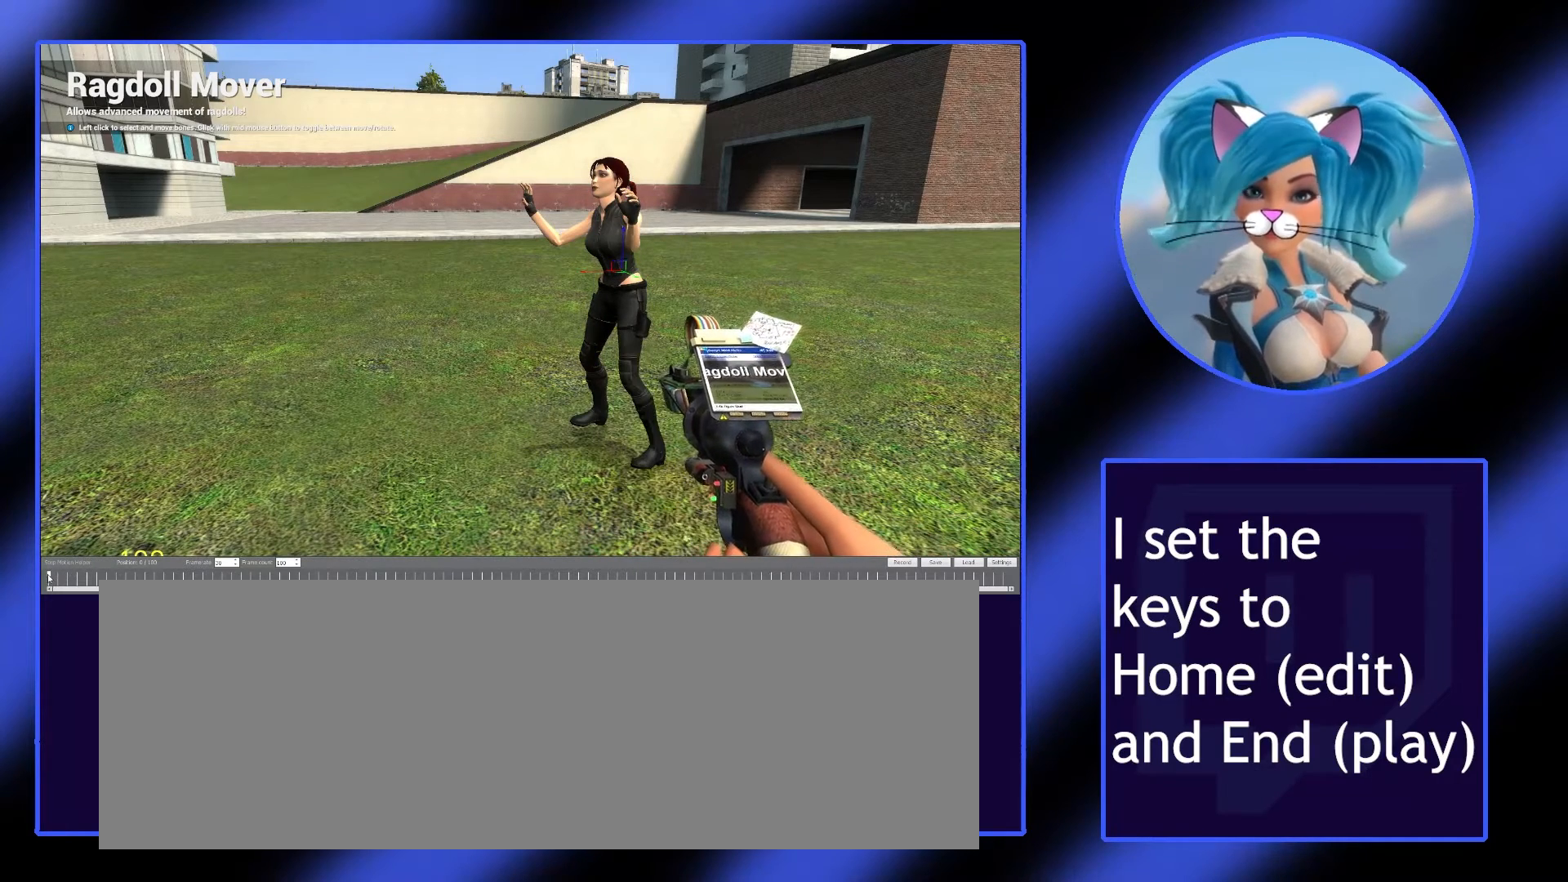
{"keys": [], "mouse": [], "events": [[233, "mouse_left", "down"], [367, "mouse_left", "up"]]}